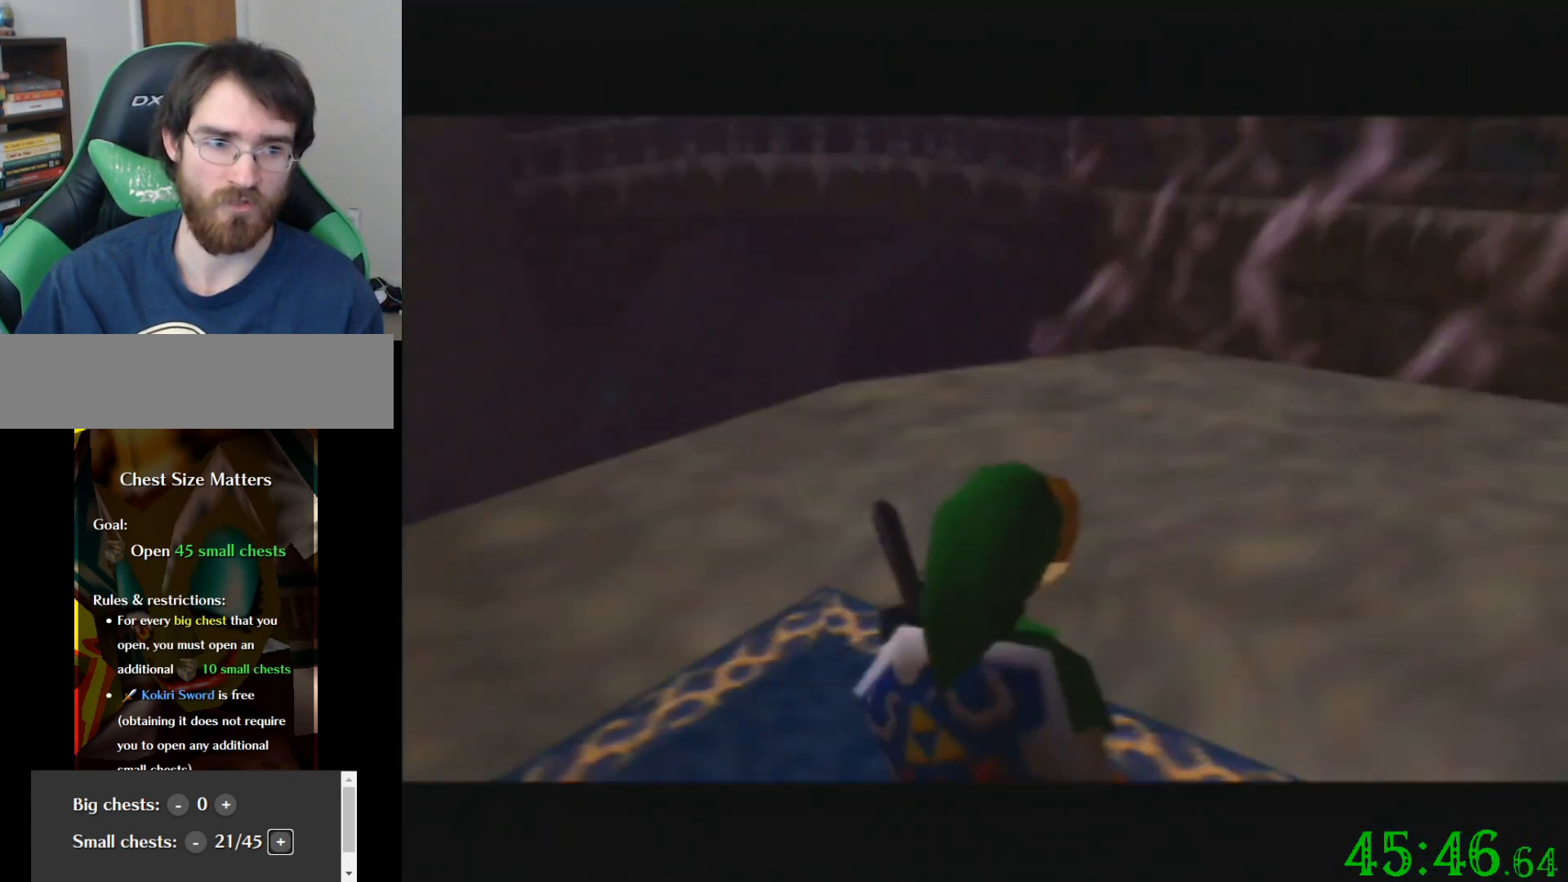
Gameplay with a controller (Nintendo layout); each line is a JSON object with the inputs held at the frame after it. "events" lists button and stick changes between this image and that frame as [ms after this image, input, new state], when the widget could be followed in between. Not read: A B L3 R3 Z.
{"buttons": [], "left_stick": "up-right", "events": []}
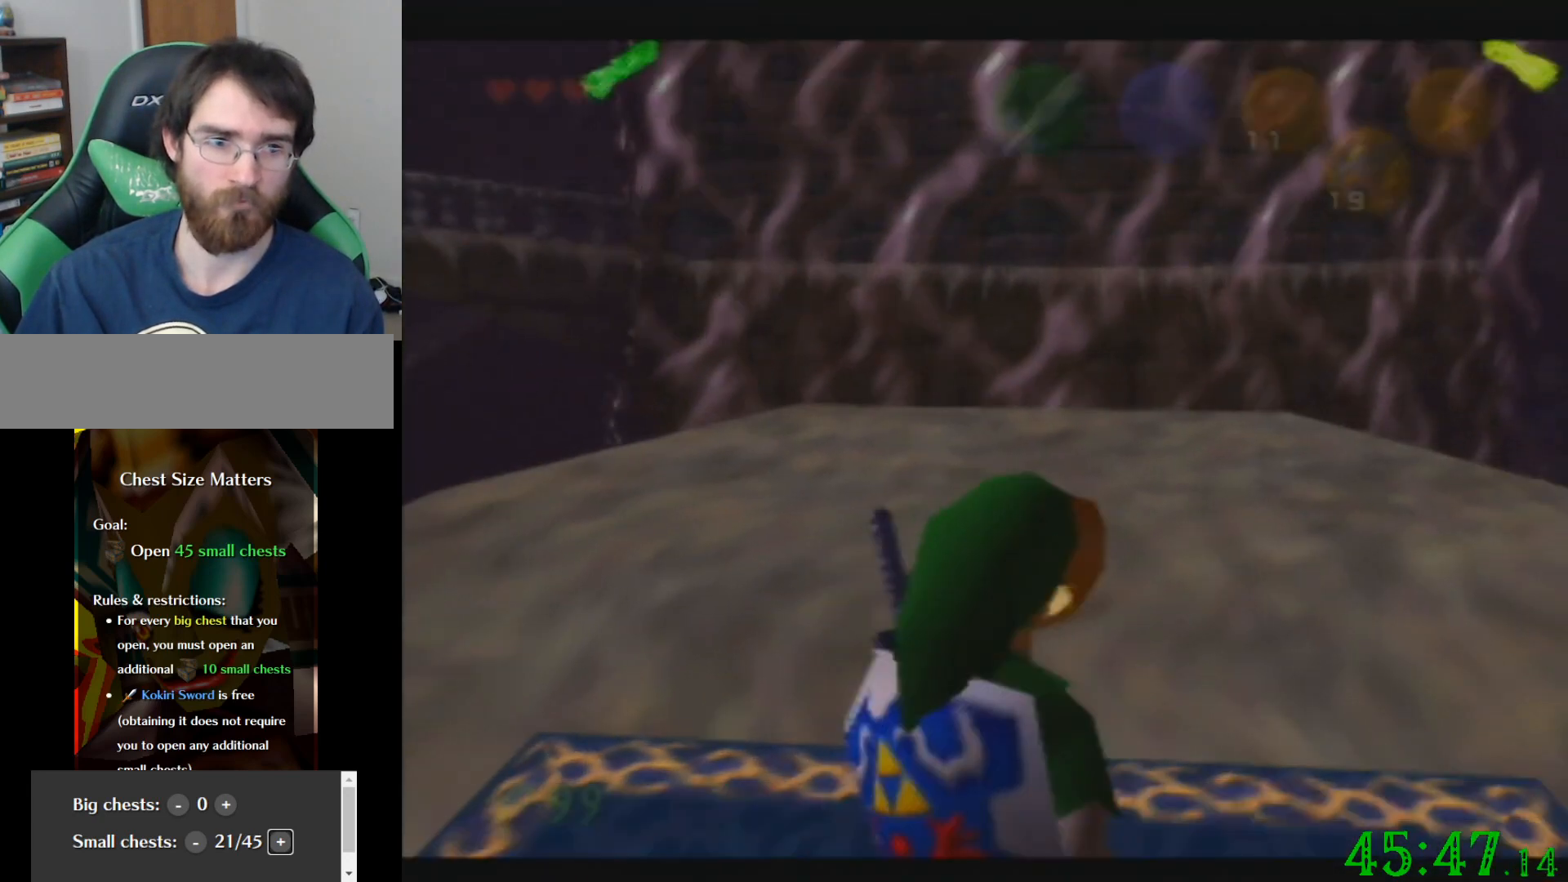
{"buttons": [], "left_stick": "up-right", "events": [[33, "left_stick", "up"], [501, "left_stick", "up-right"]]}
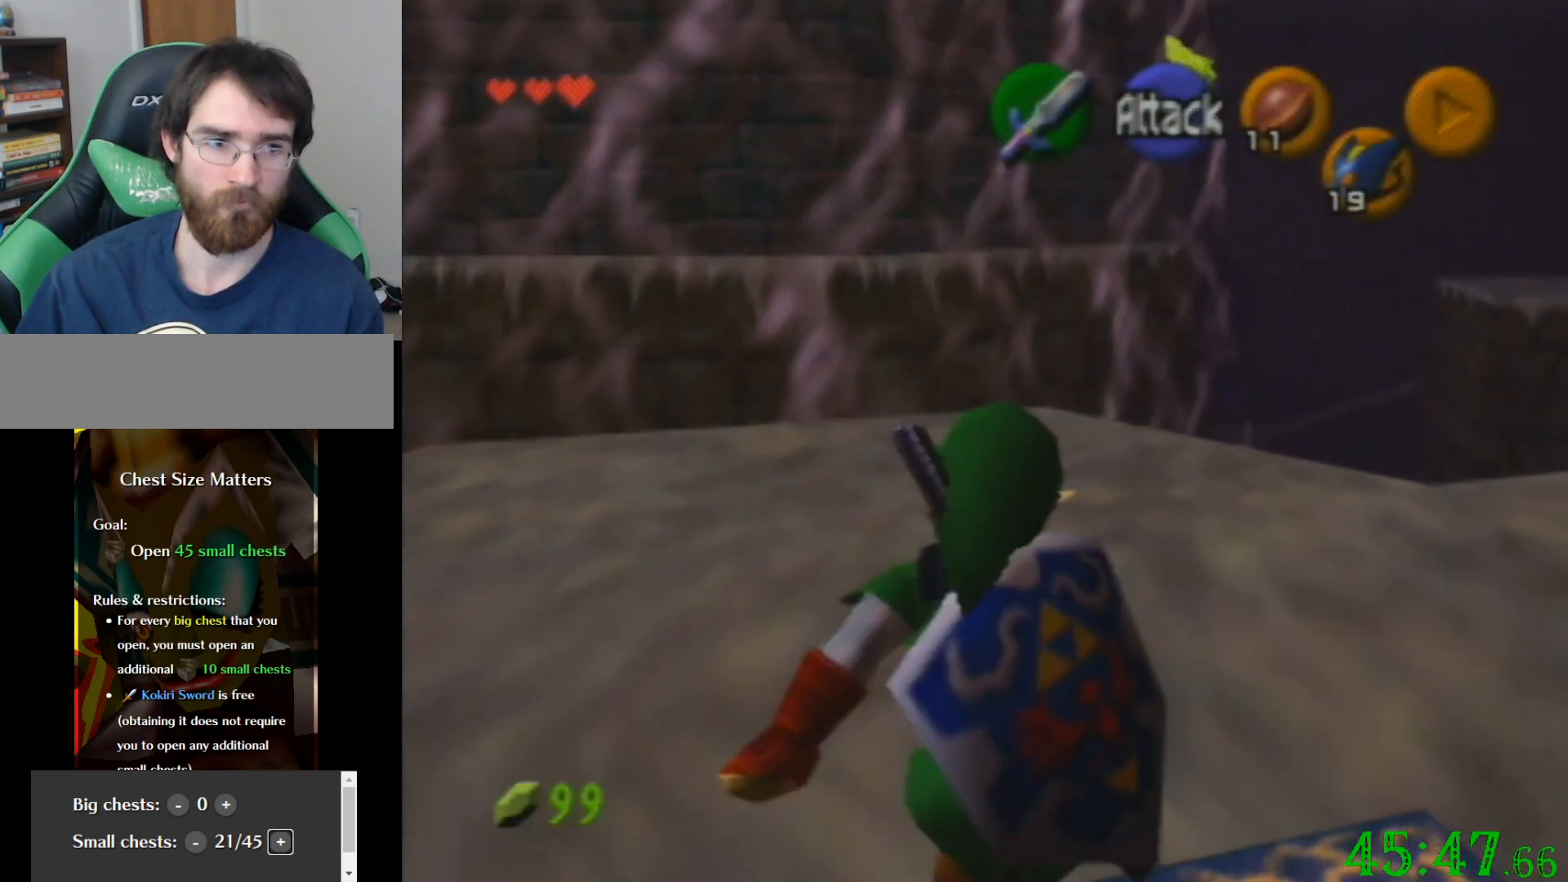
{"buttons": [], "left_stick": "up-right", "events": []}
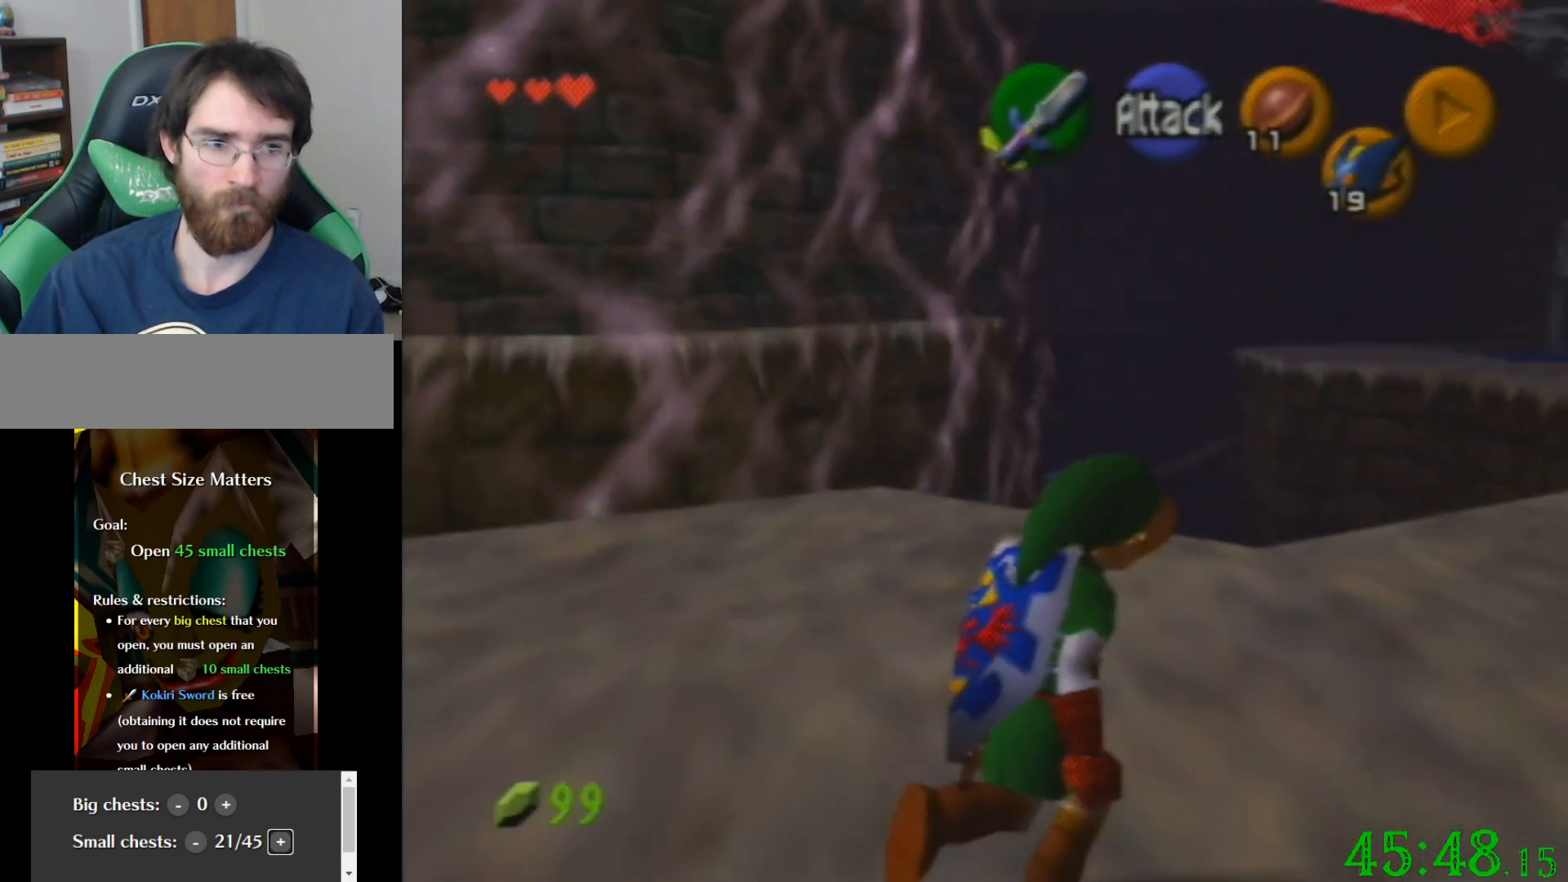
{"buttons": [], "left_stick": "up", "events": [[501, "left_stick", "up"]]}
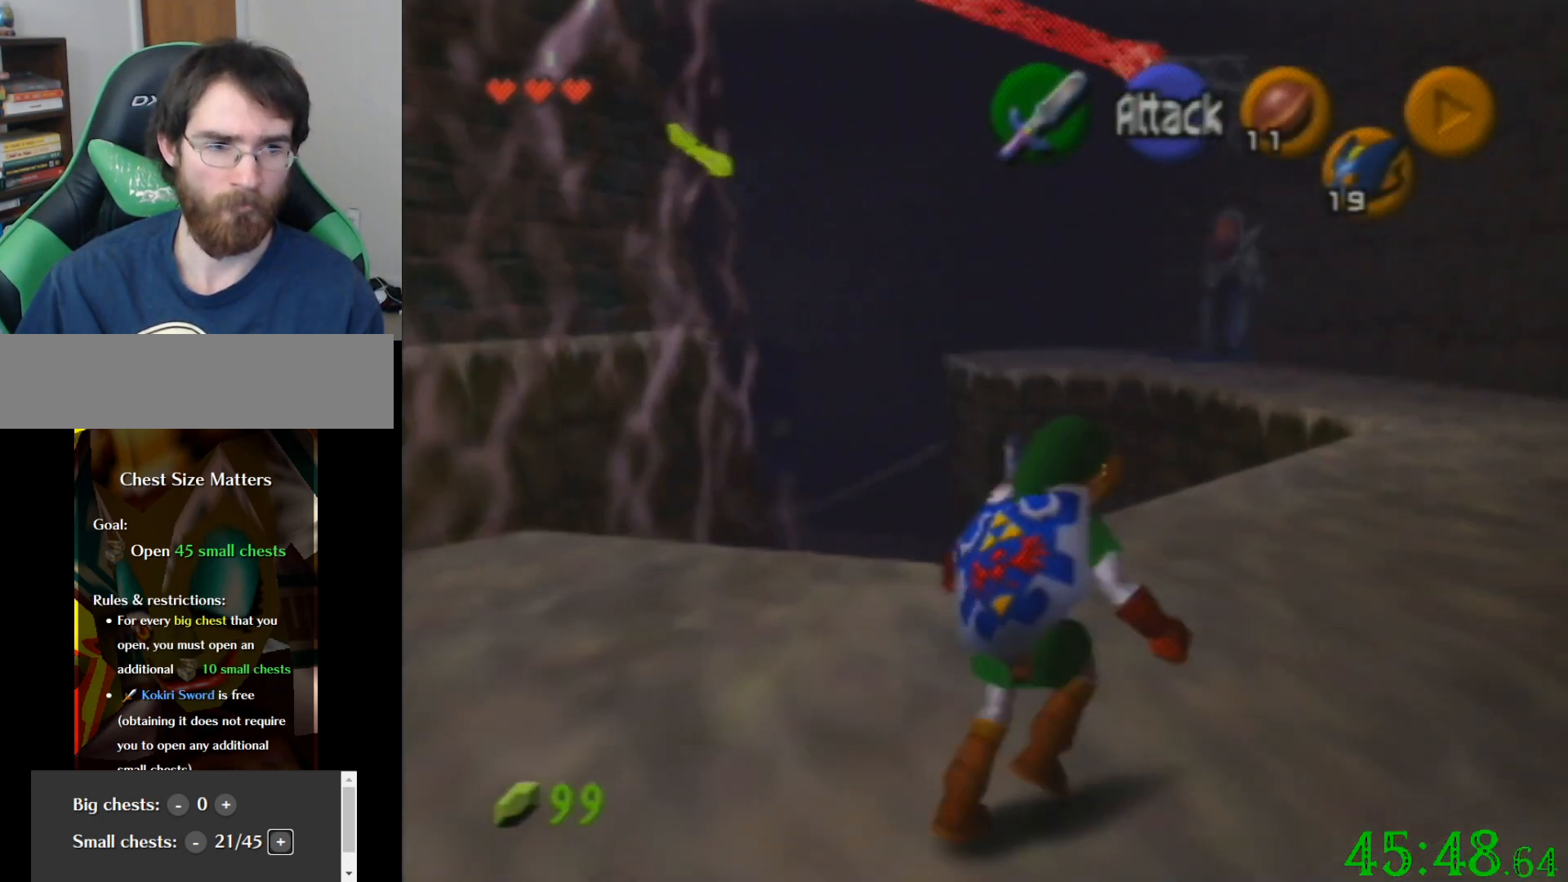
{"buttons": [], "left_stick": "up", "events": []}
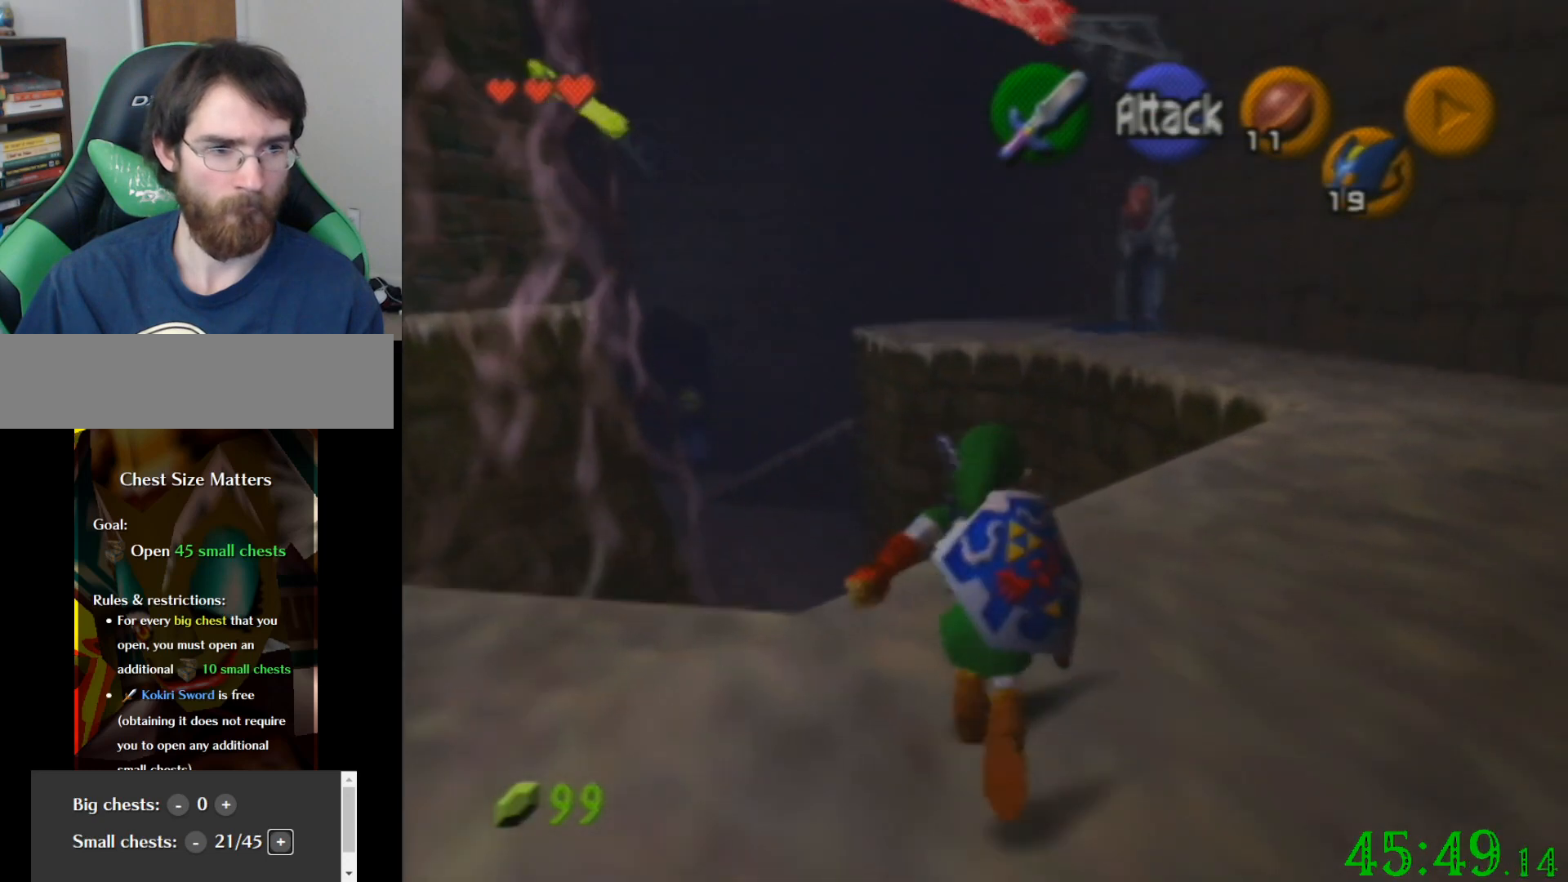
{"buttons": [], "left_stick": "up", "events": []}
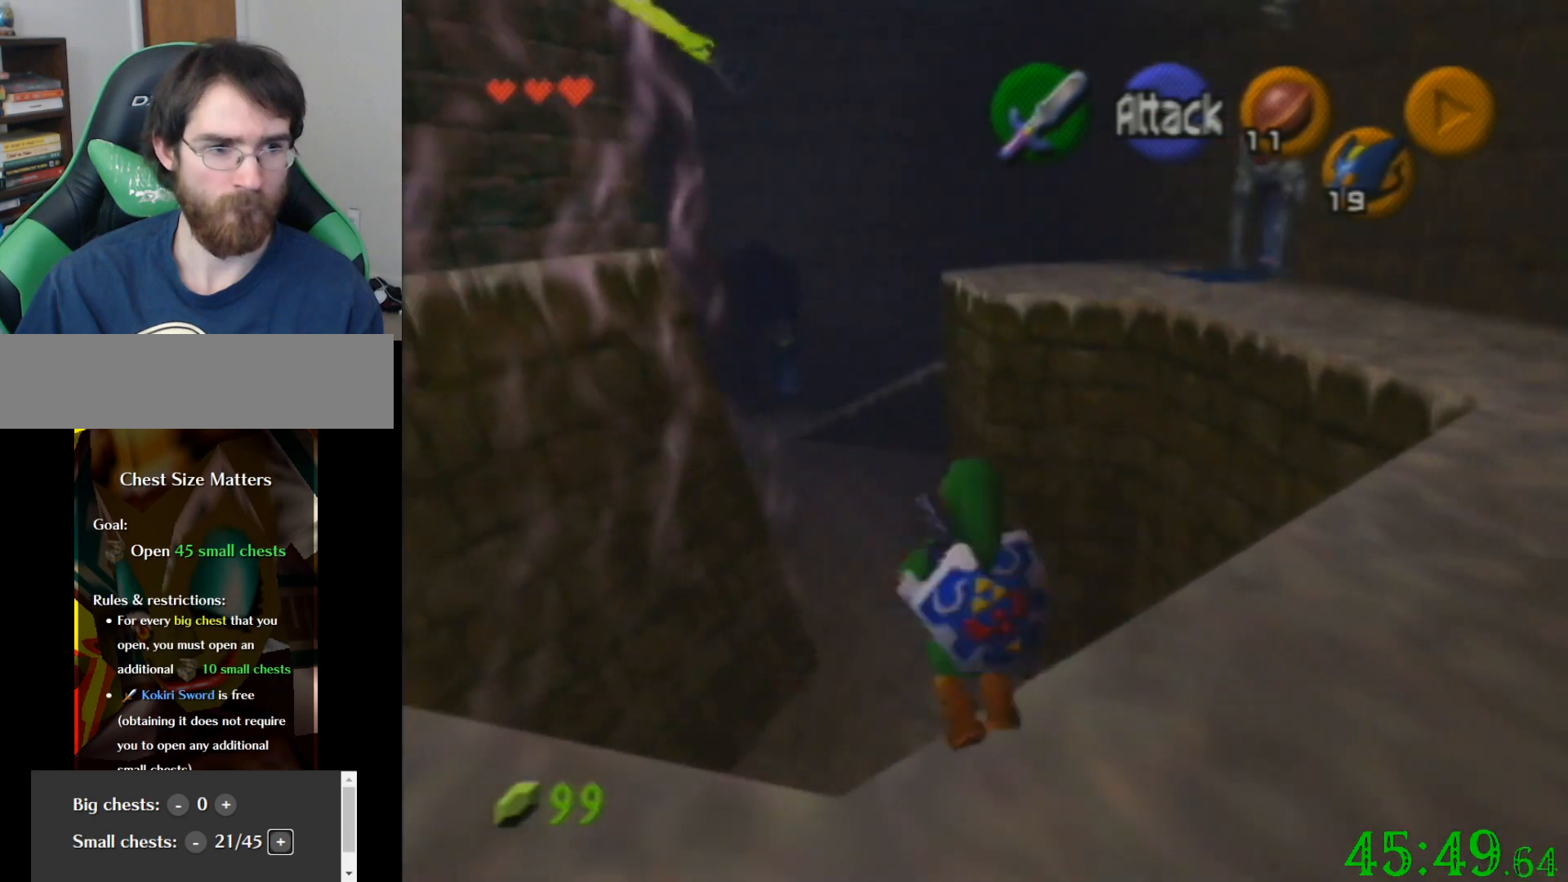
{"buttons": [], "left_stick": "up", "events": []}
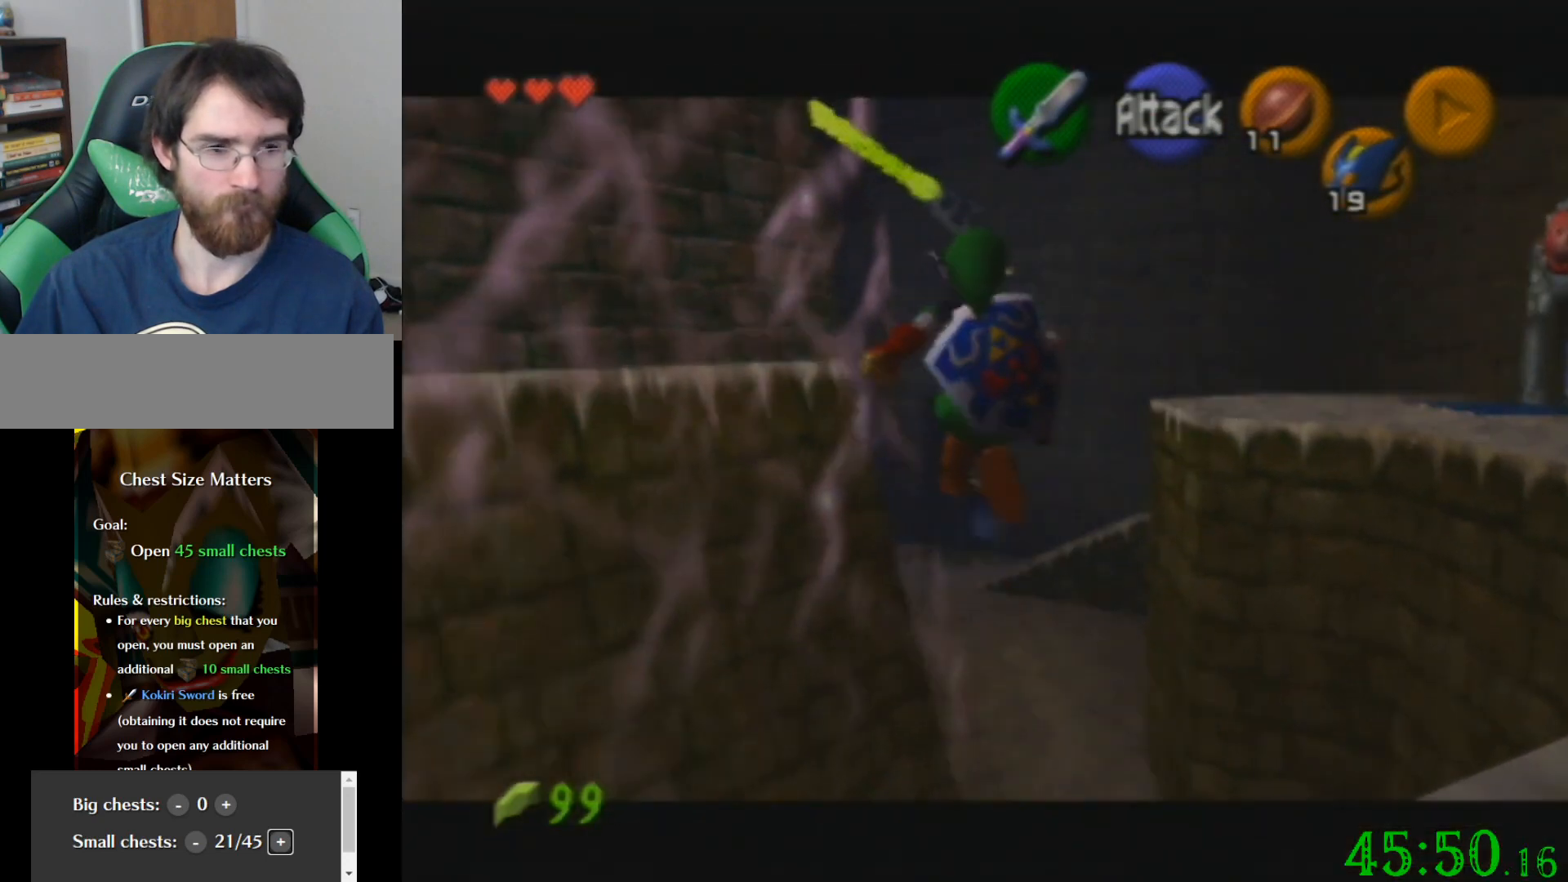
{"buttons": [], "left_stick": "up", "events": []}
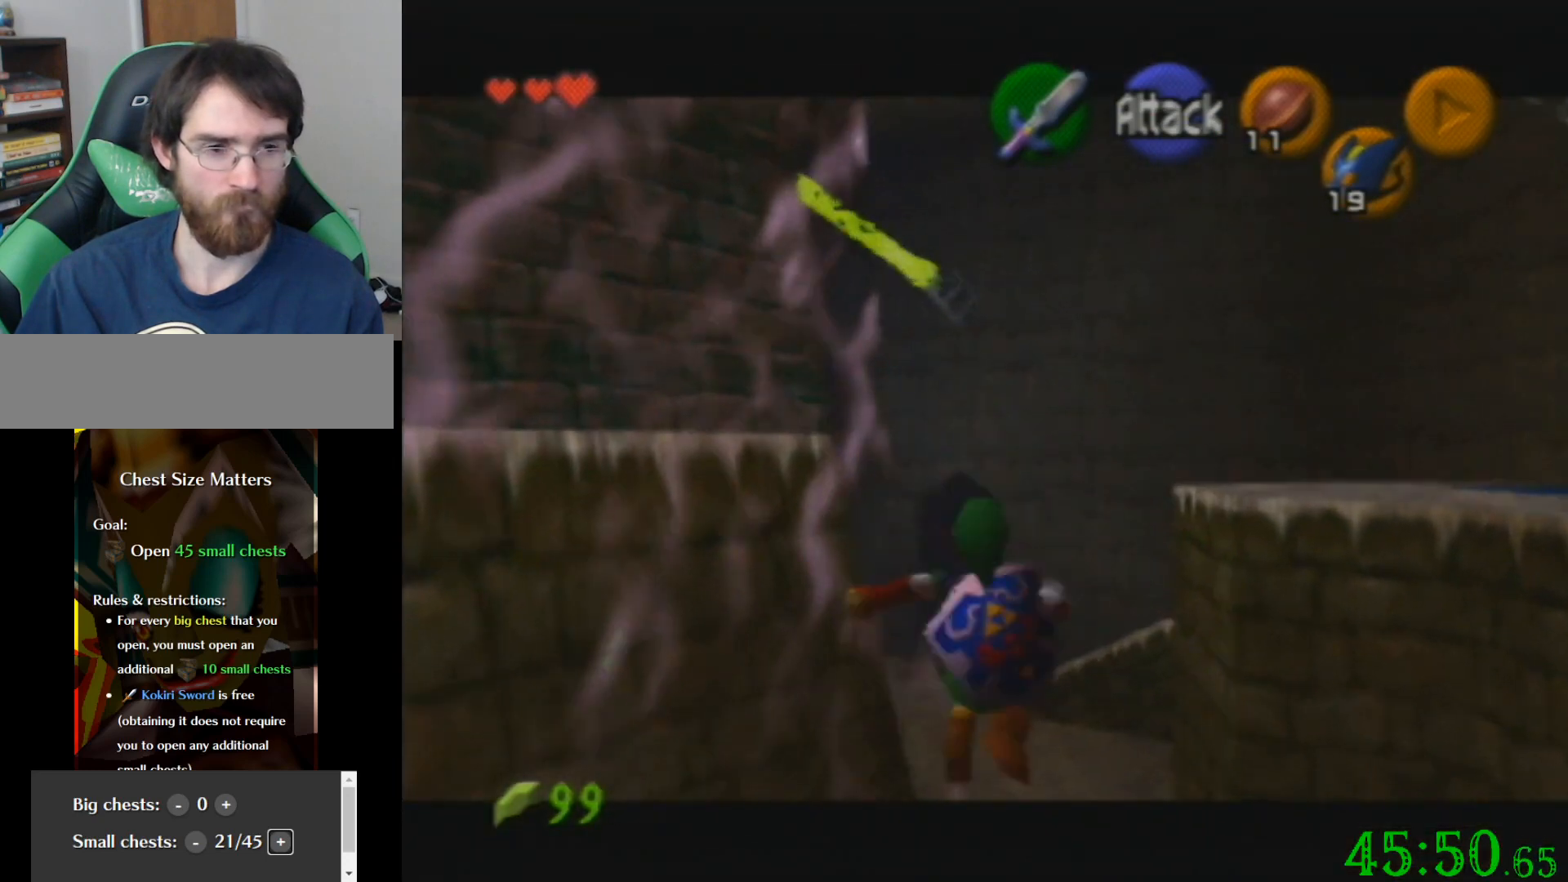
{"buttons": [], "left_stick": "up", "events": []}
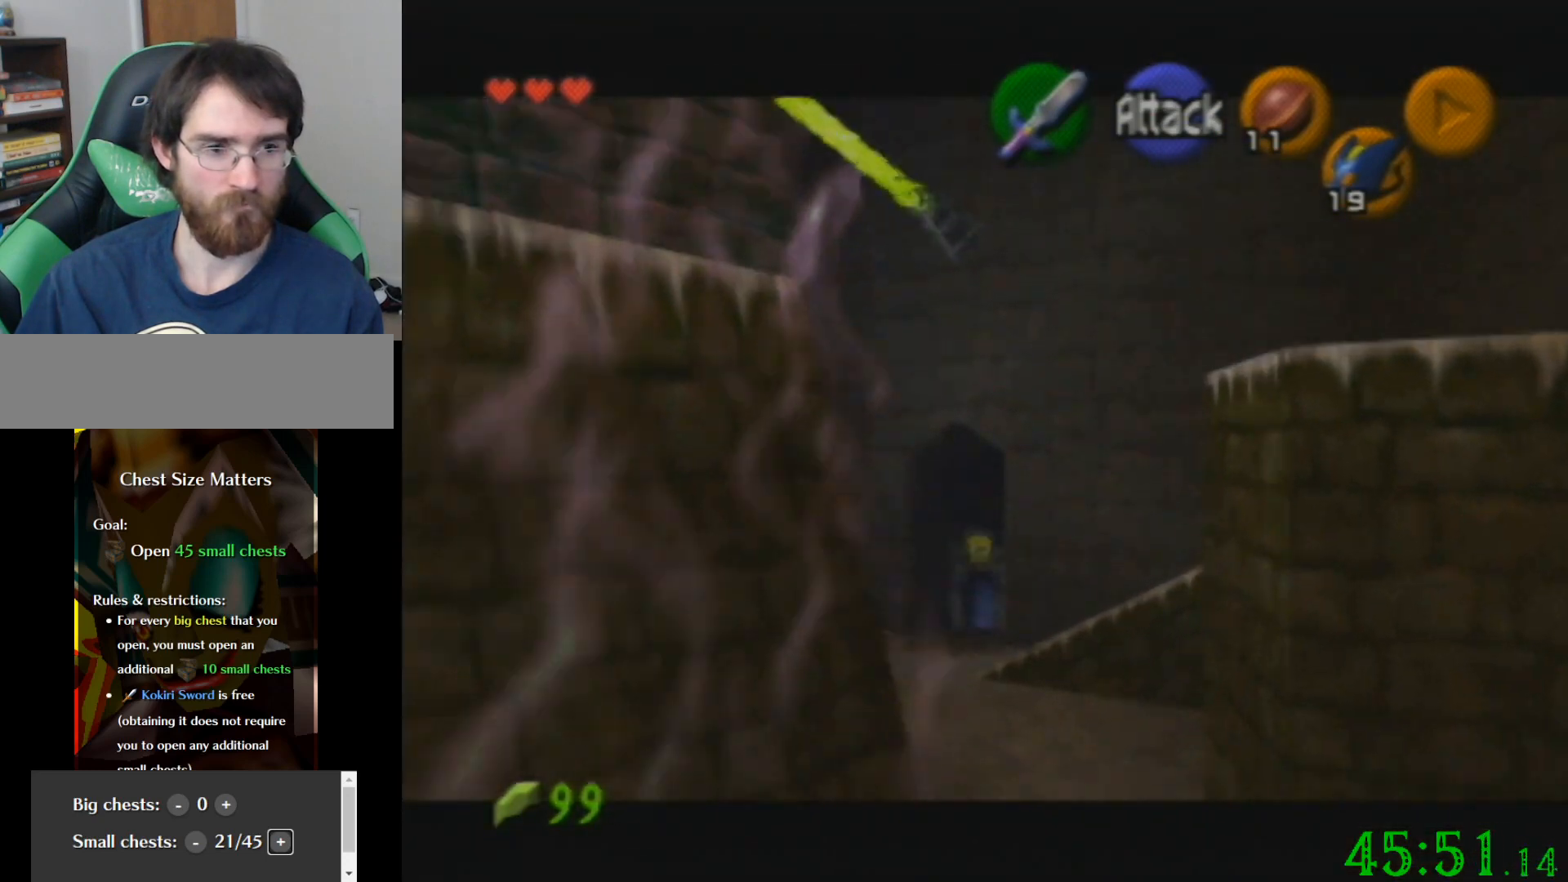
{"buttons": [], "left_stick": "up", "events": []}
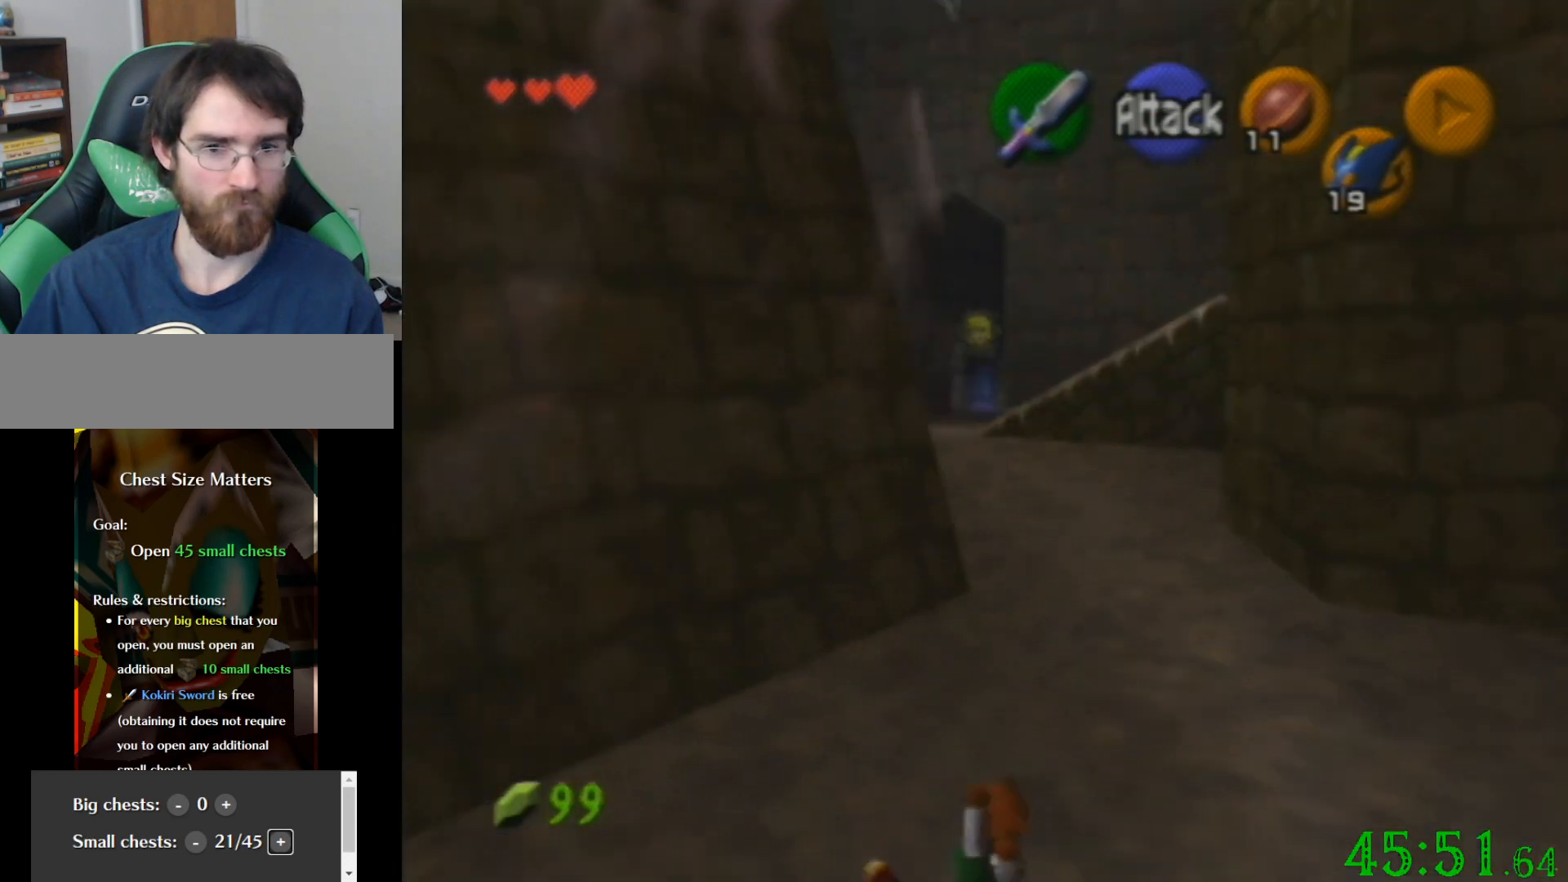
{"buttons": [], "left_stick": "up", "events": []}
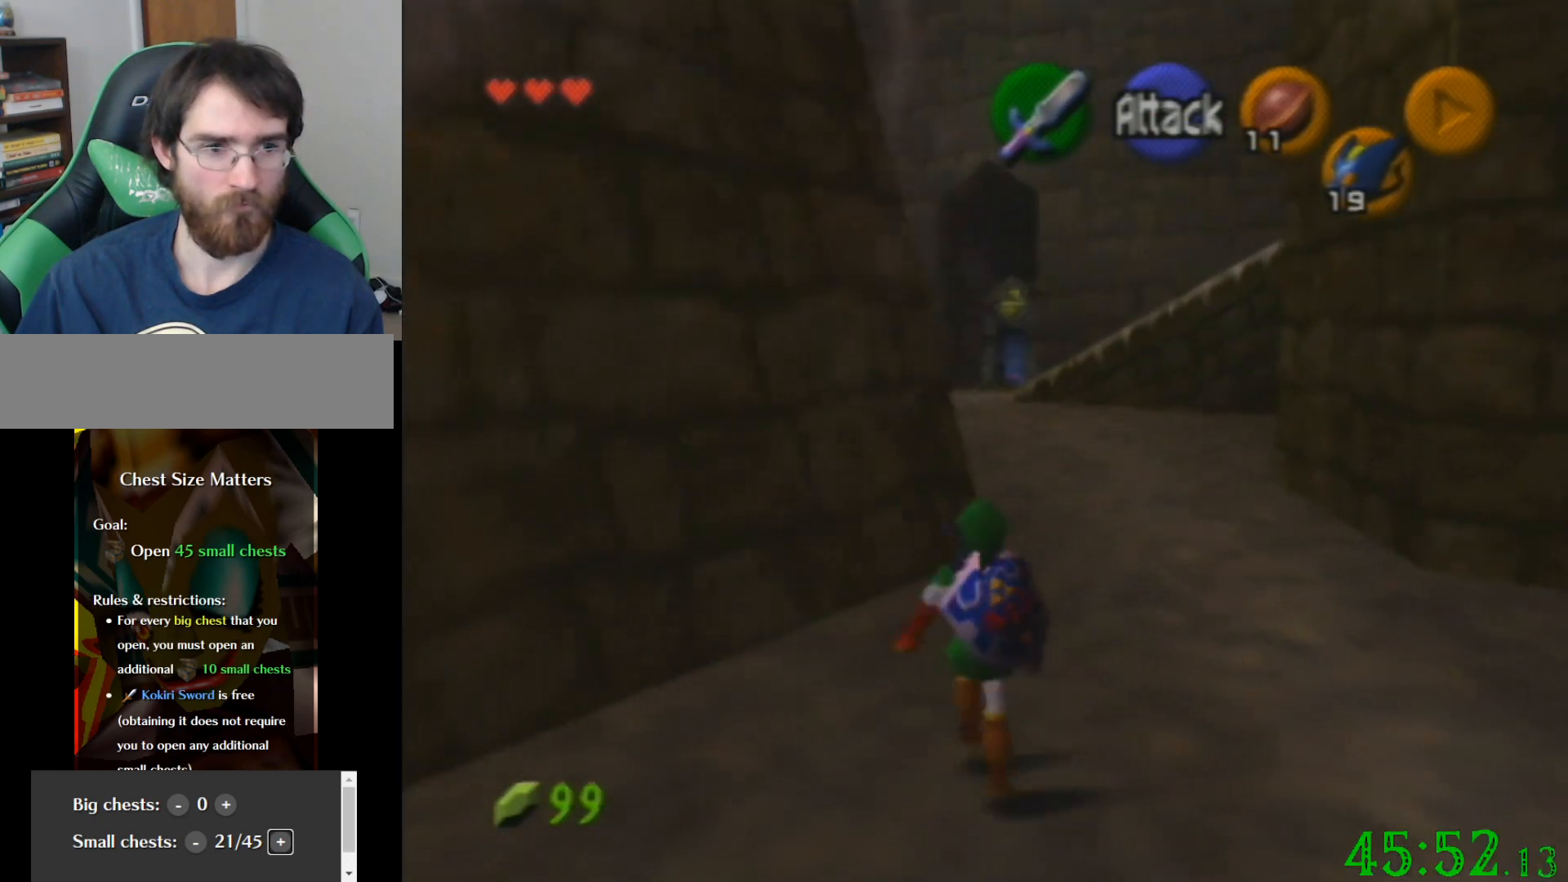
{"buttons": [], "left_stick": "down", "events": [[100, "left_stick", "down"], [300, "left_stick", "center"], [367, "left_stick", "down"]]}
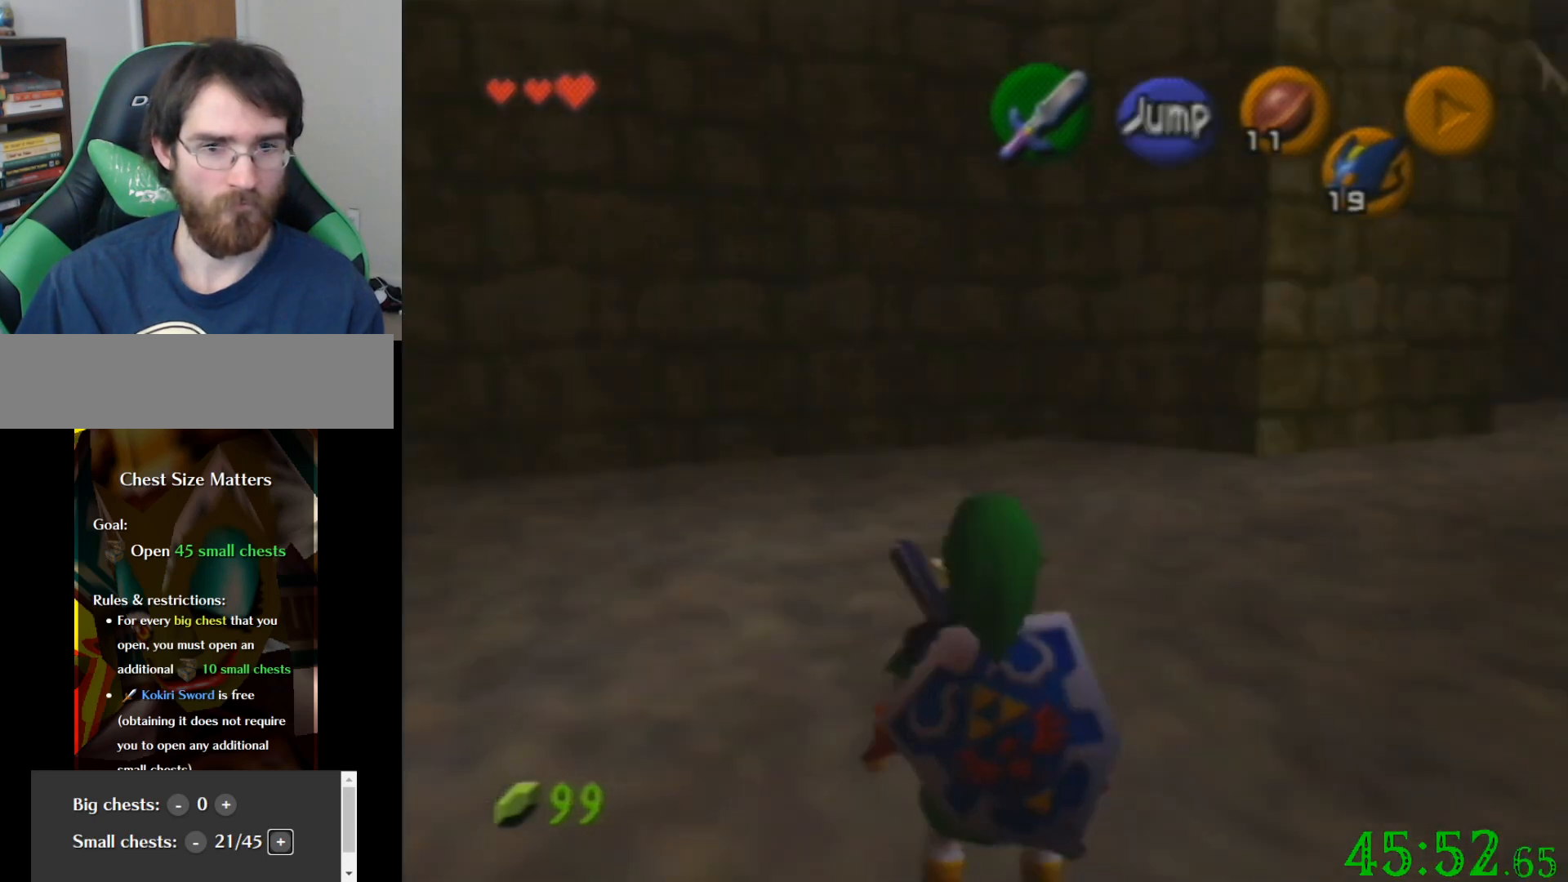
{"buttons": [], "left_stick": "down", "events": []}
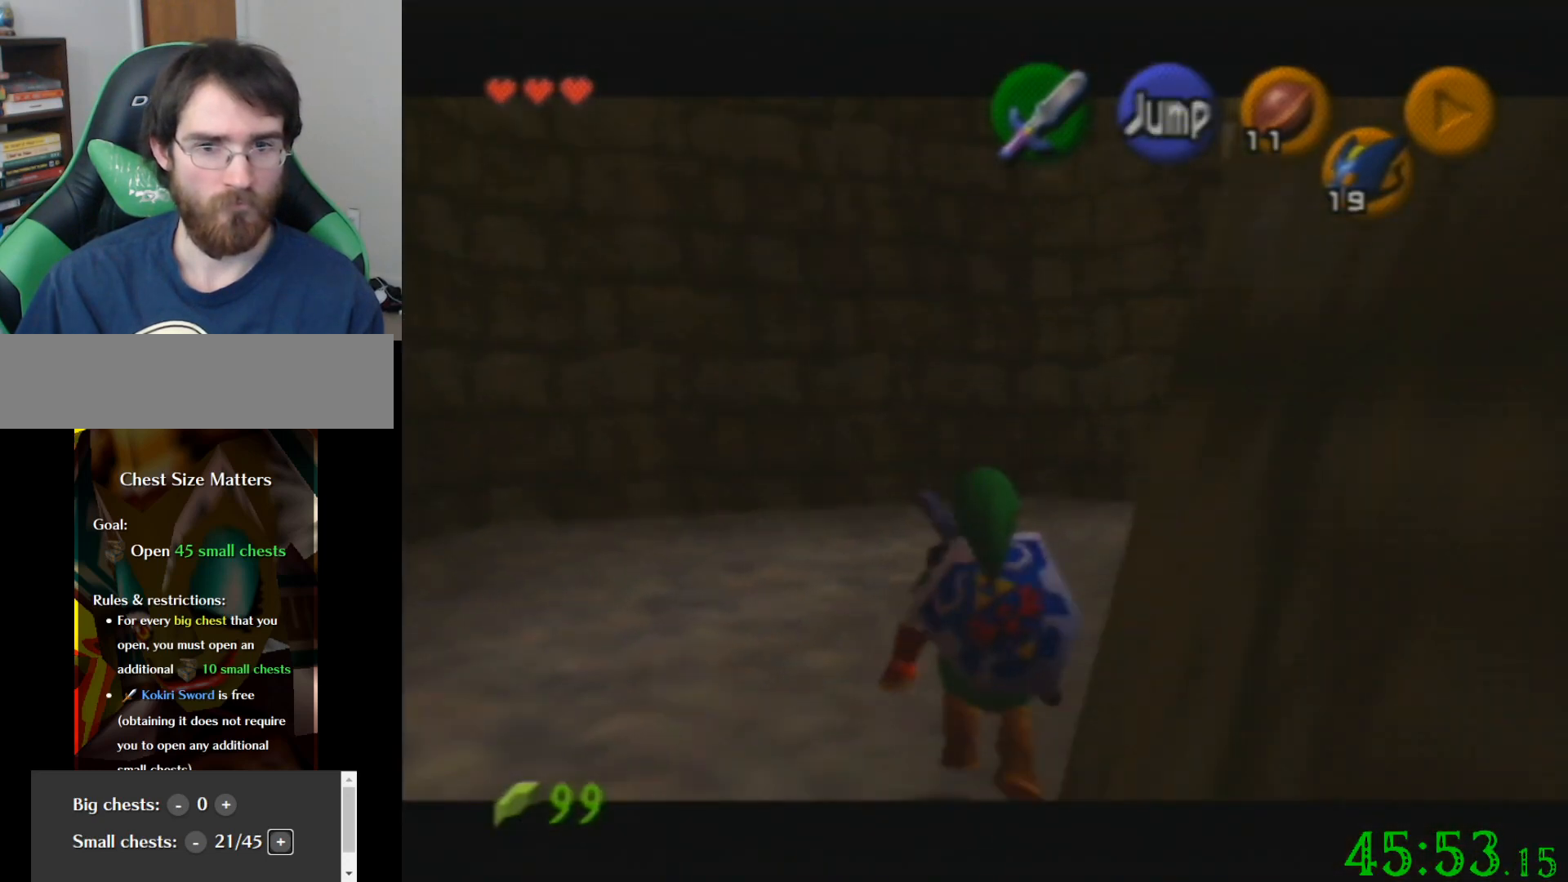
{"buttons": [], "left_stick": "down", "events": []}
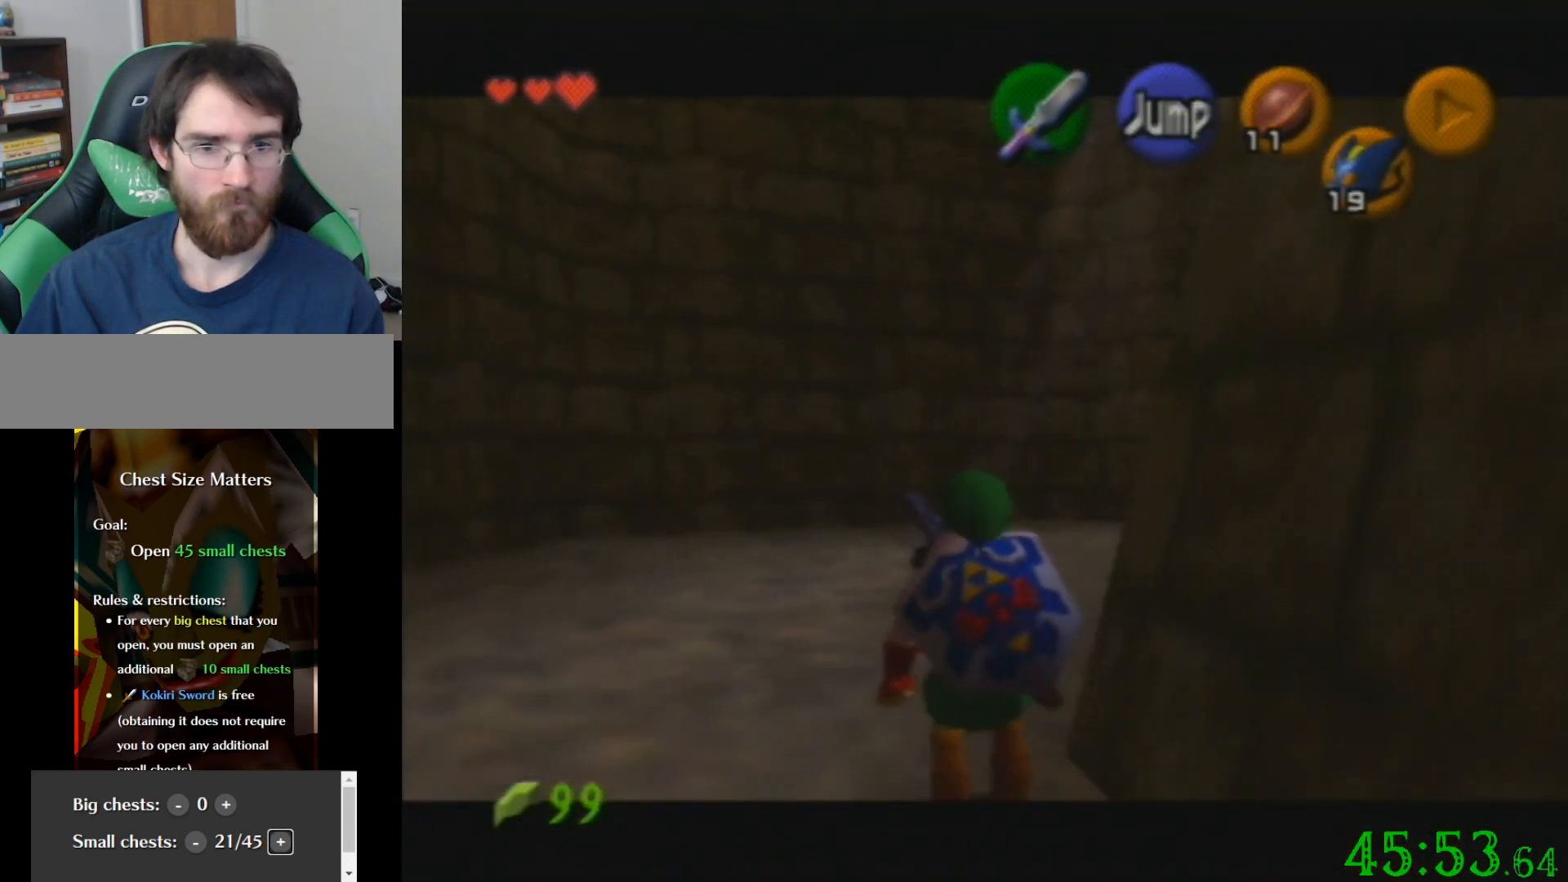
{"buttons": [], "left_stick": "down", "events": []}
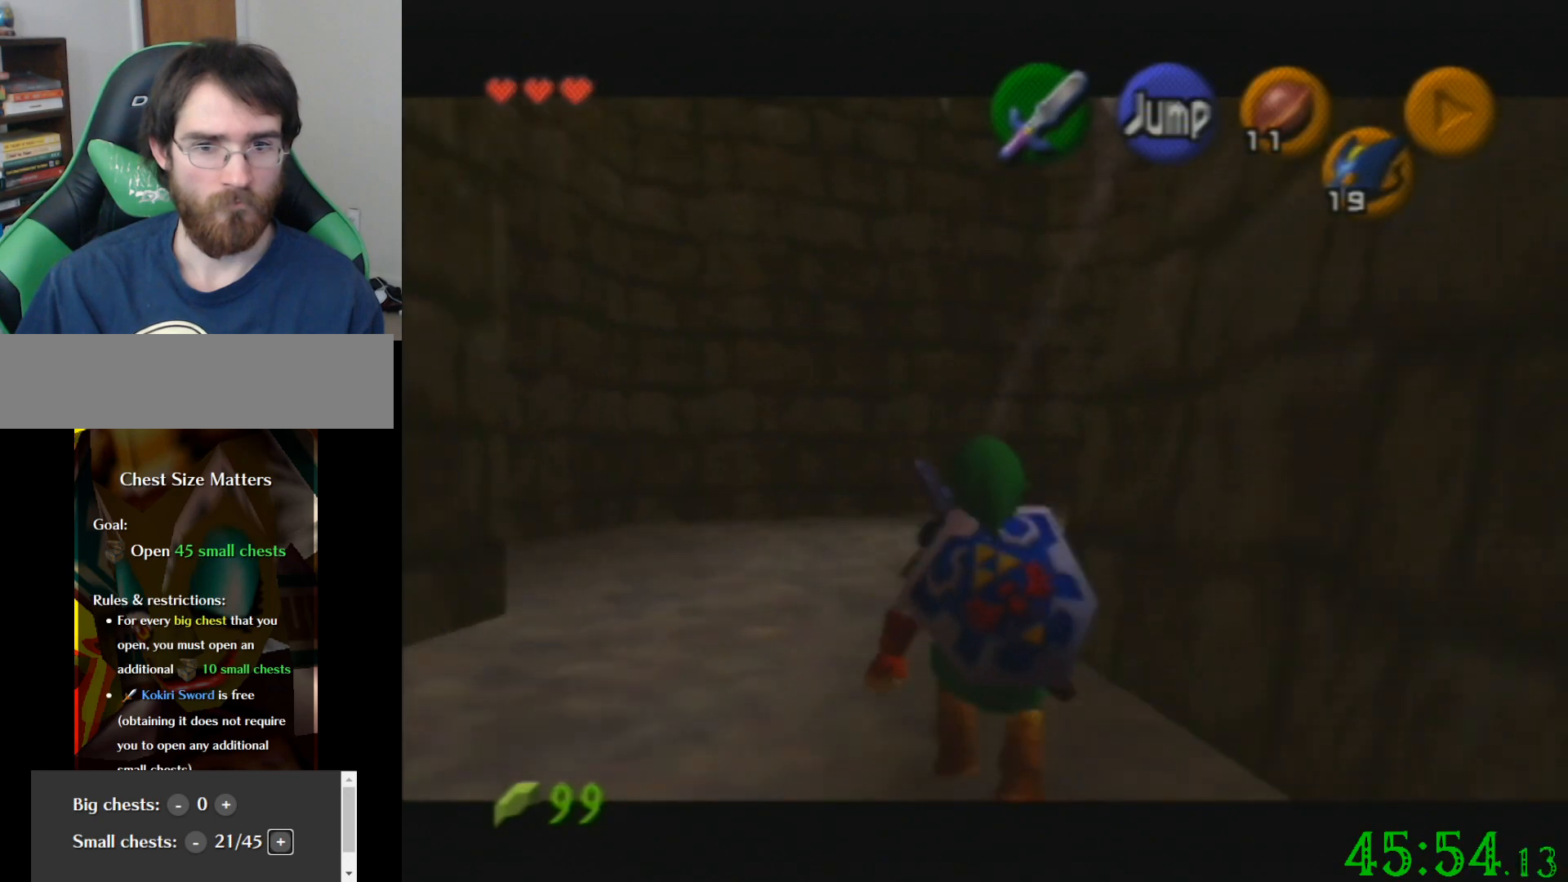
{"buttons": [], "left_stick": "down", "events": []}
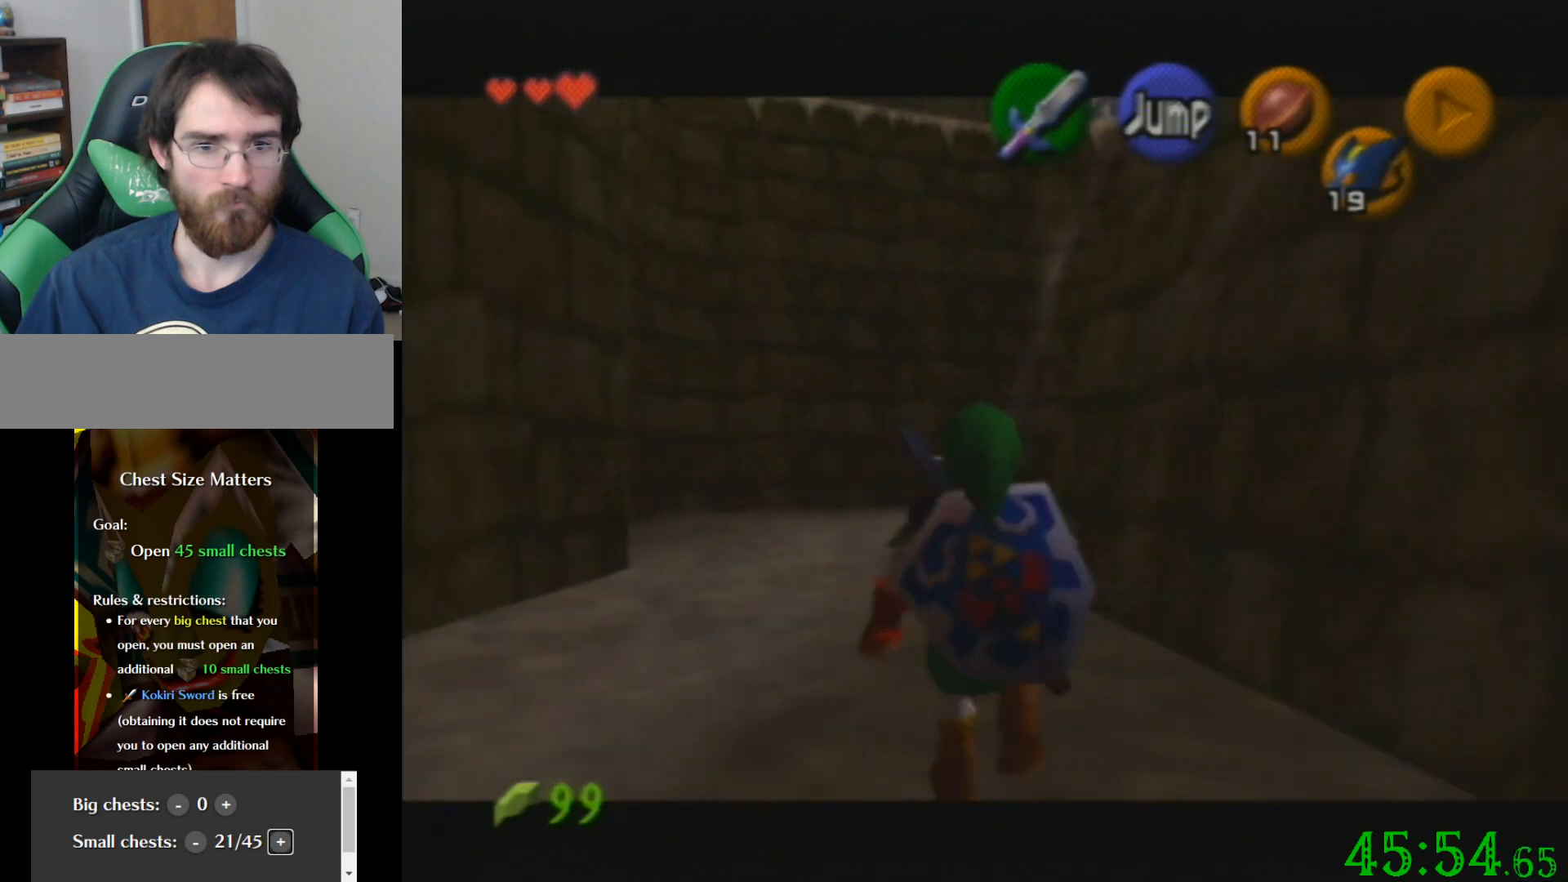
{"buttons": [], "left_stick": "down", "events": []}
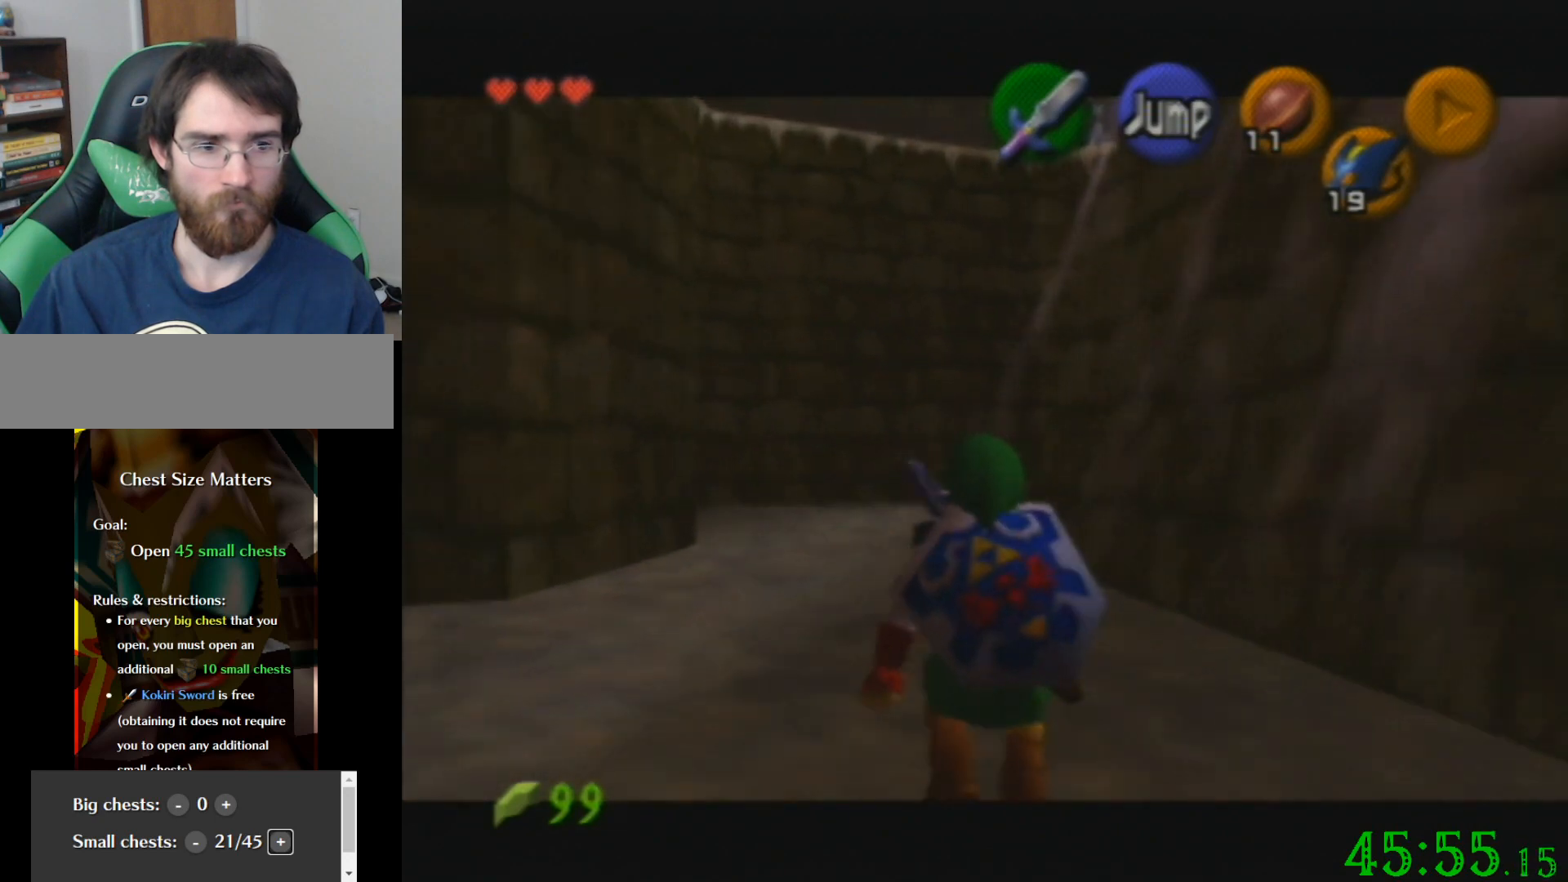
{"buttons": [], "left_stick": "down", "events": []}
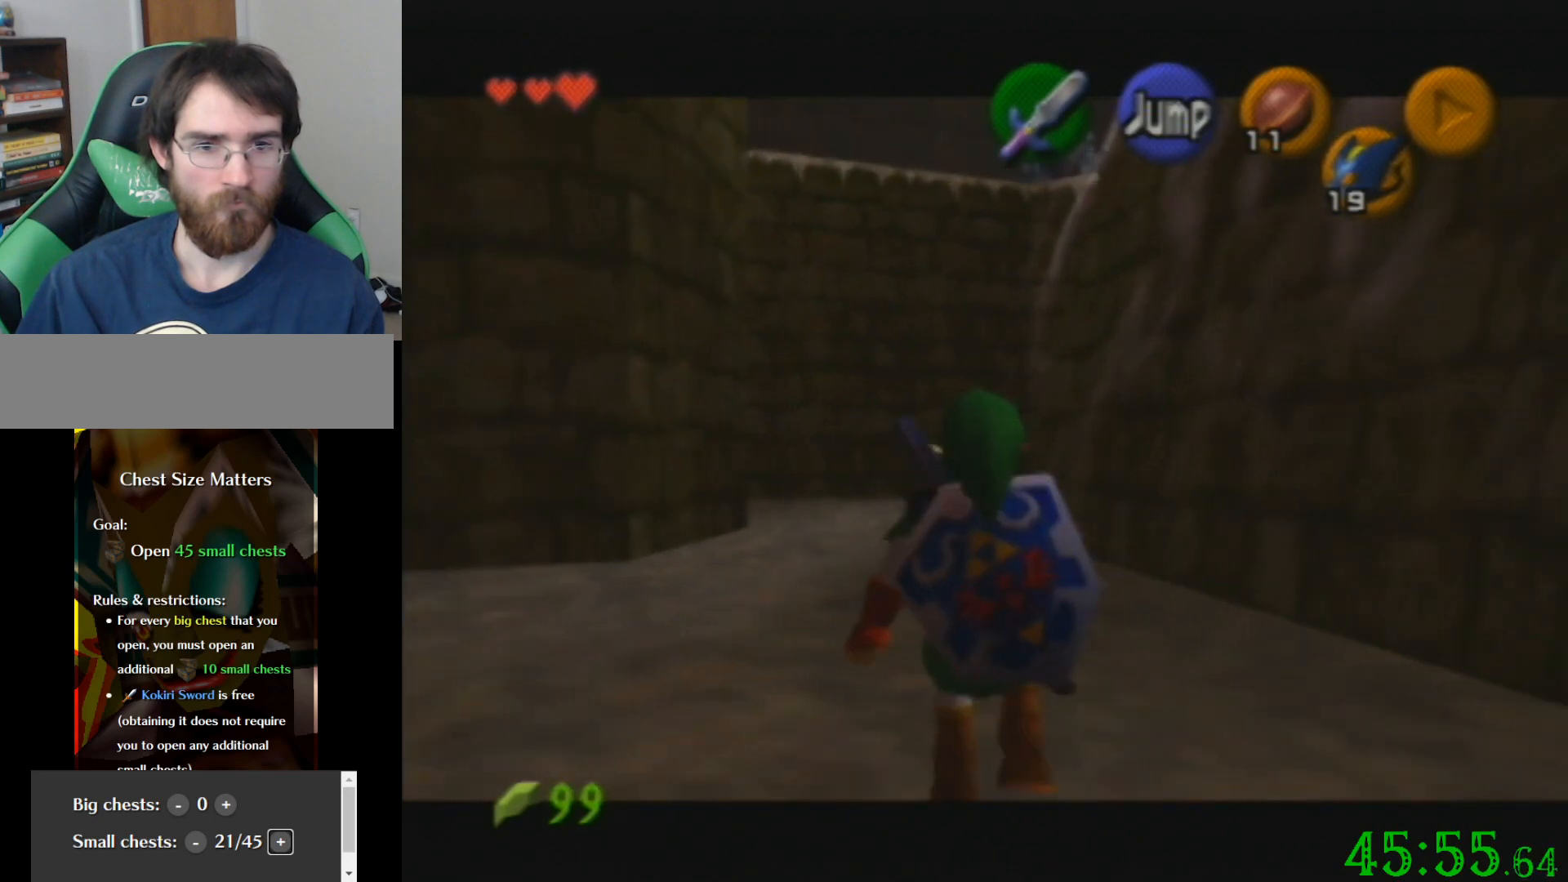
{"buttons": [], "left_stick": "down", "events": []}
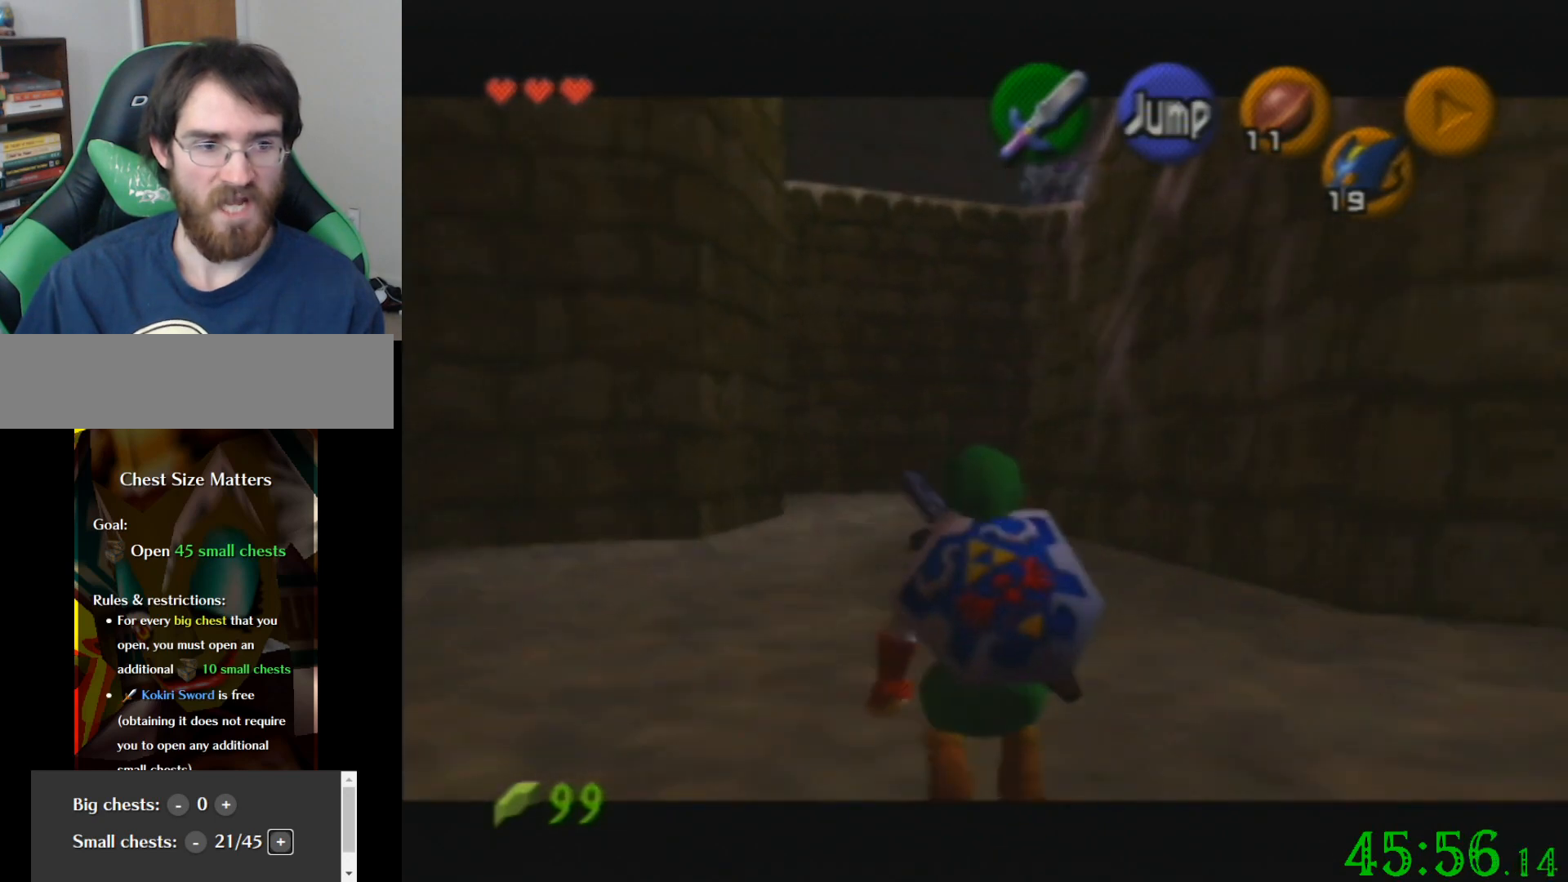
{"buttons": [], "left_stick": "down", "events": []}
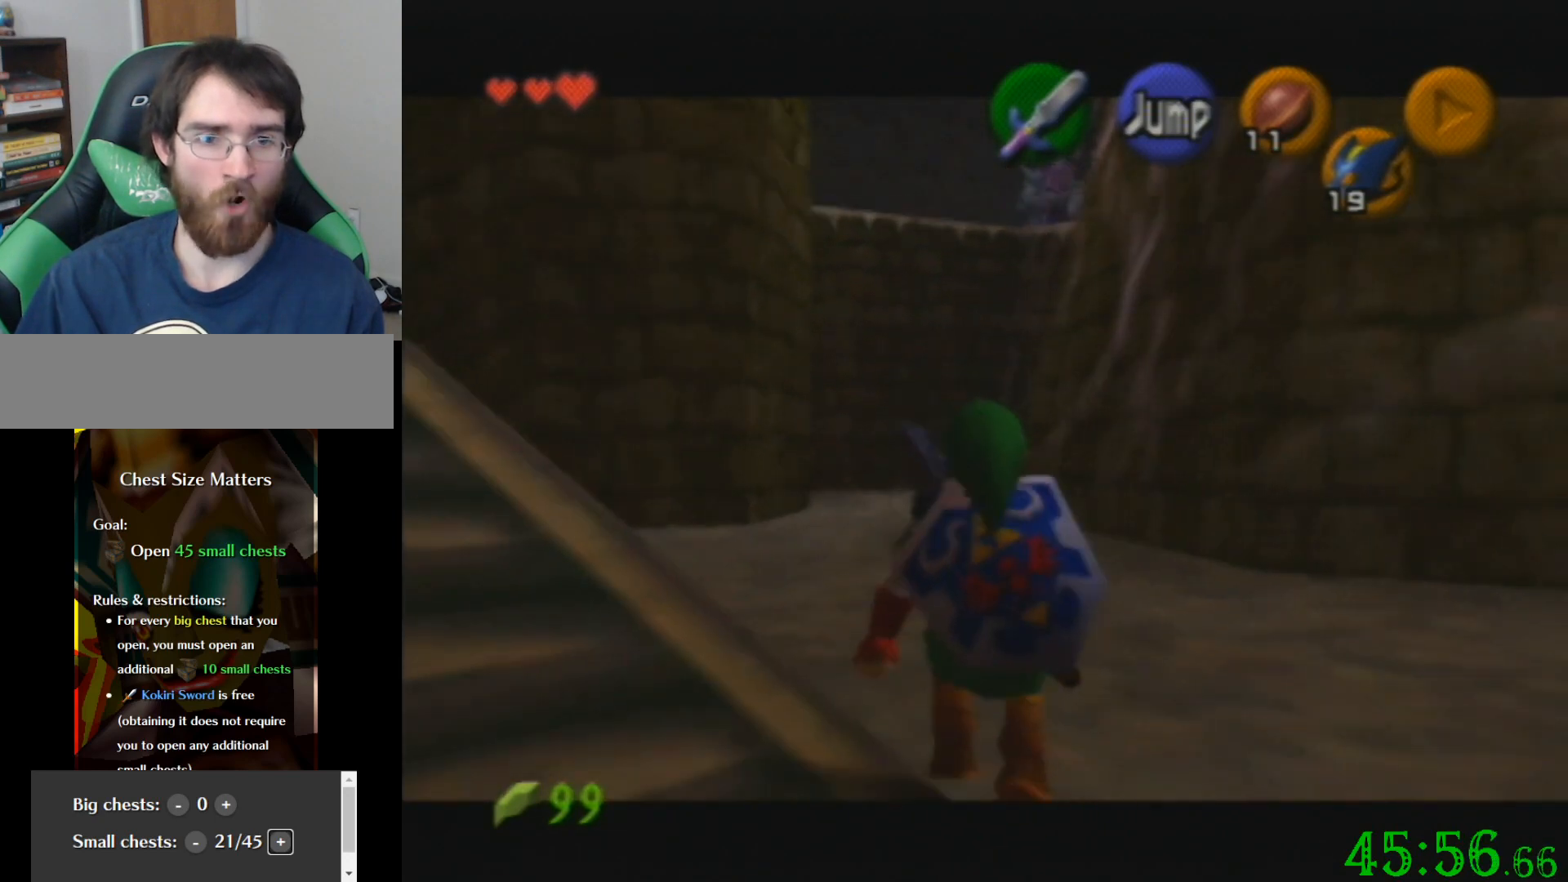
{"buttons": [], "left_stick": "up", "events": [[433, "left_stick", "center"], [500, "left_stick", "up"]]}
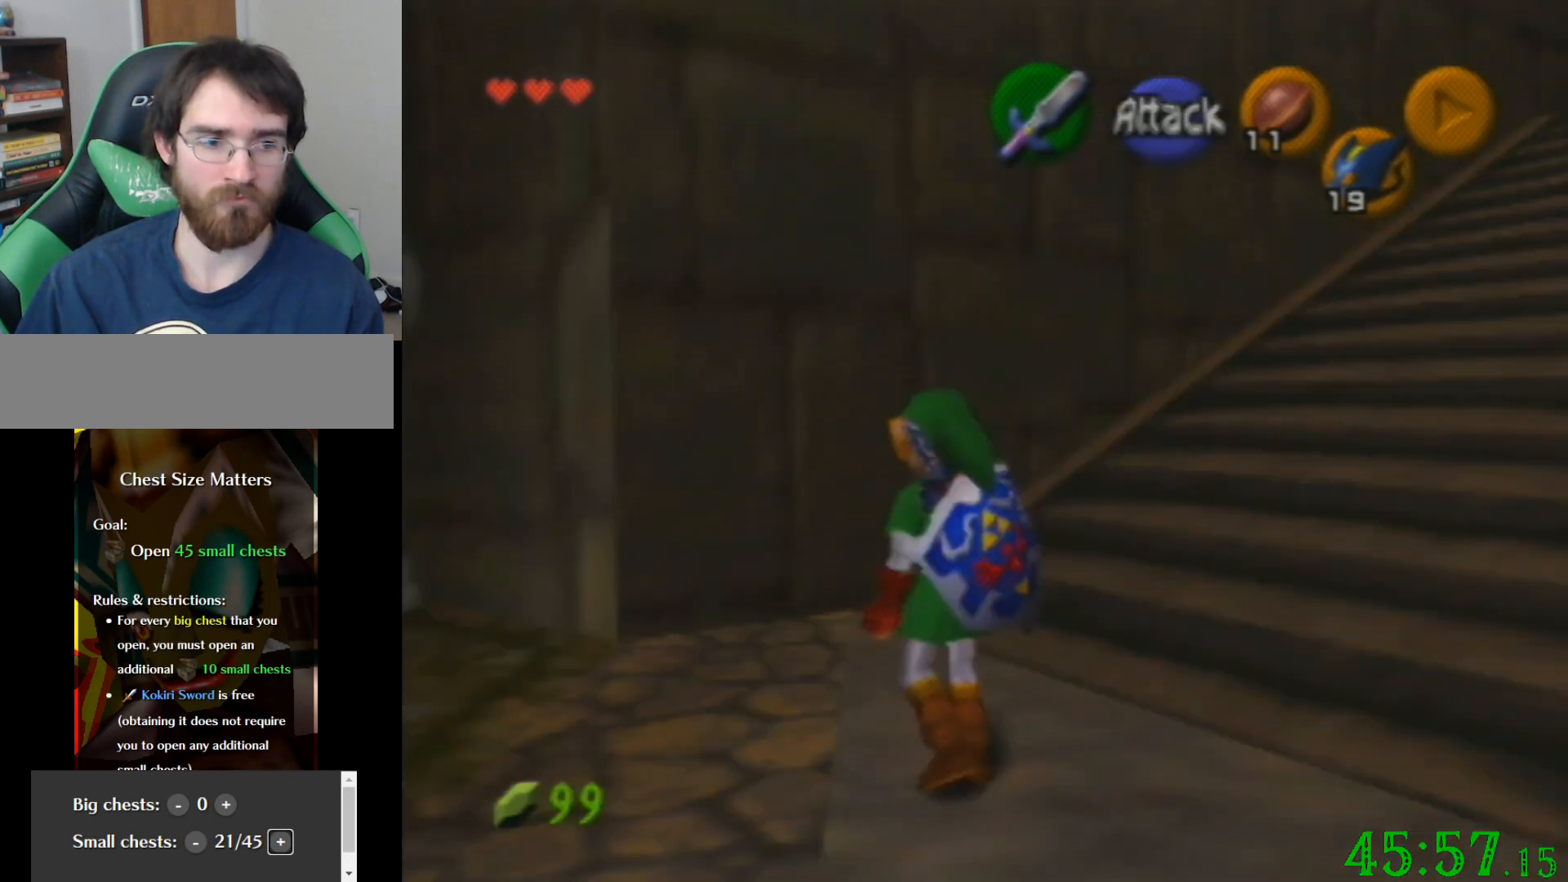
{"buttons": [], "left_stick": "up", "events": [[200, "left_stick", "up-left"], [434, "left_stick", "up"]]}
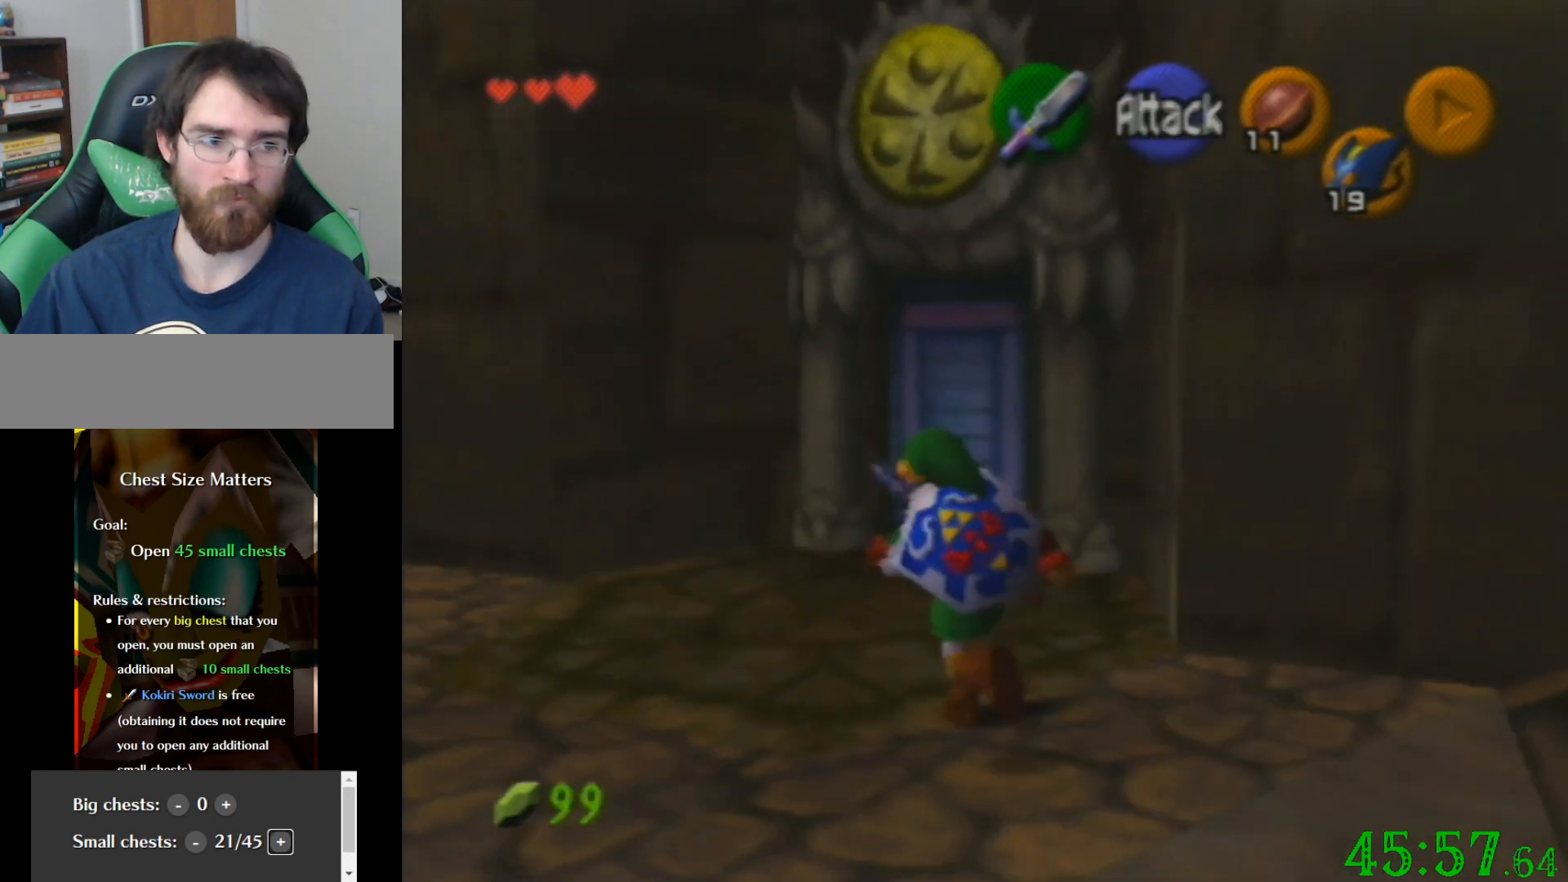
{"buttons": [], "left_stick": "up", "events": []}
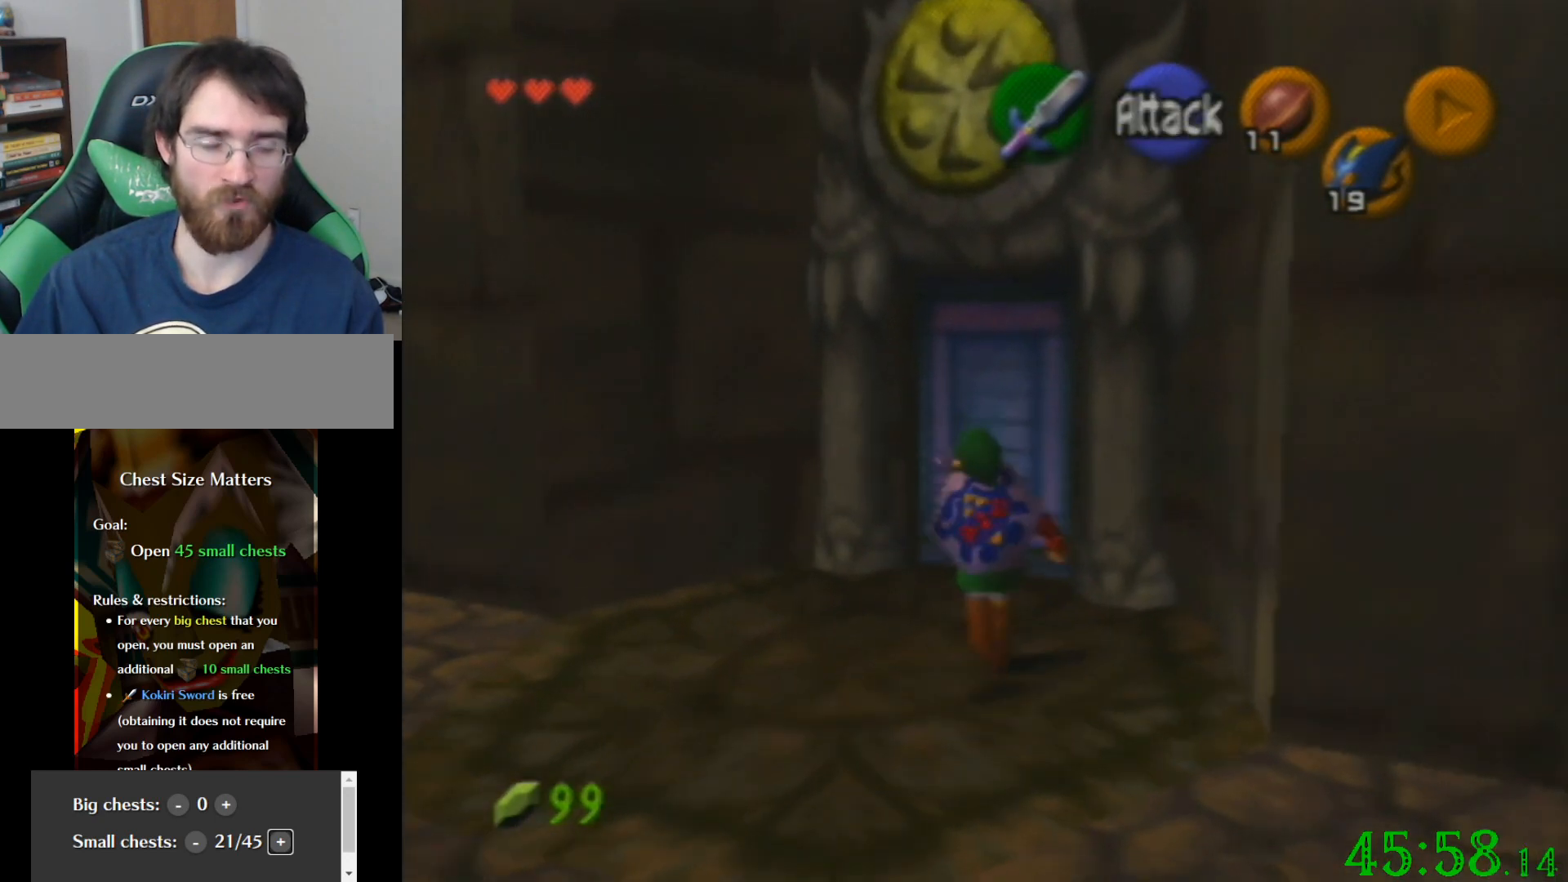
{"buttons": [], "left_stick": "center", "events": [[400, "left_stick", "center"]]}
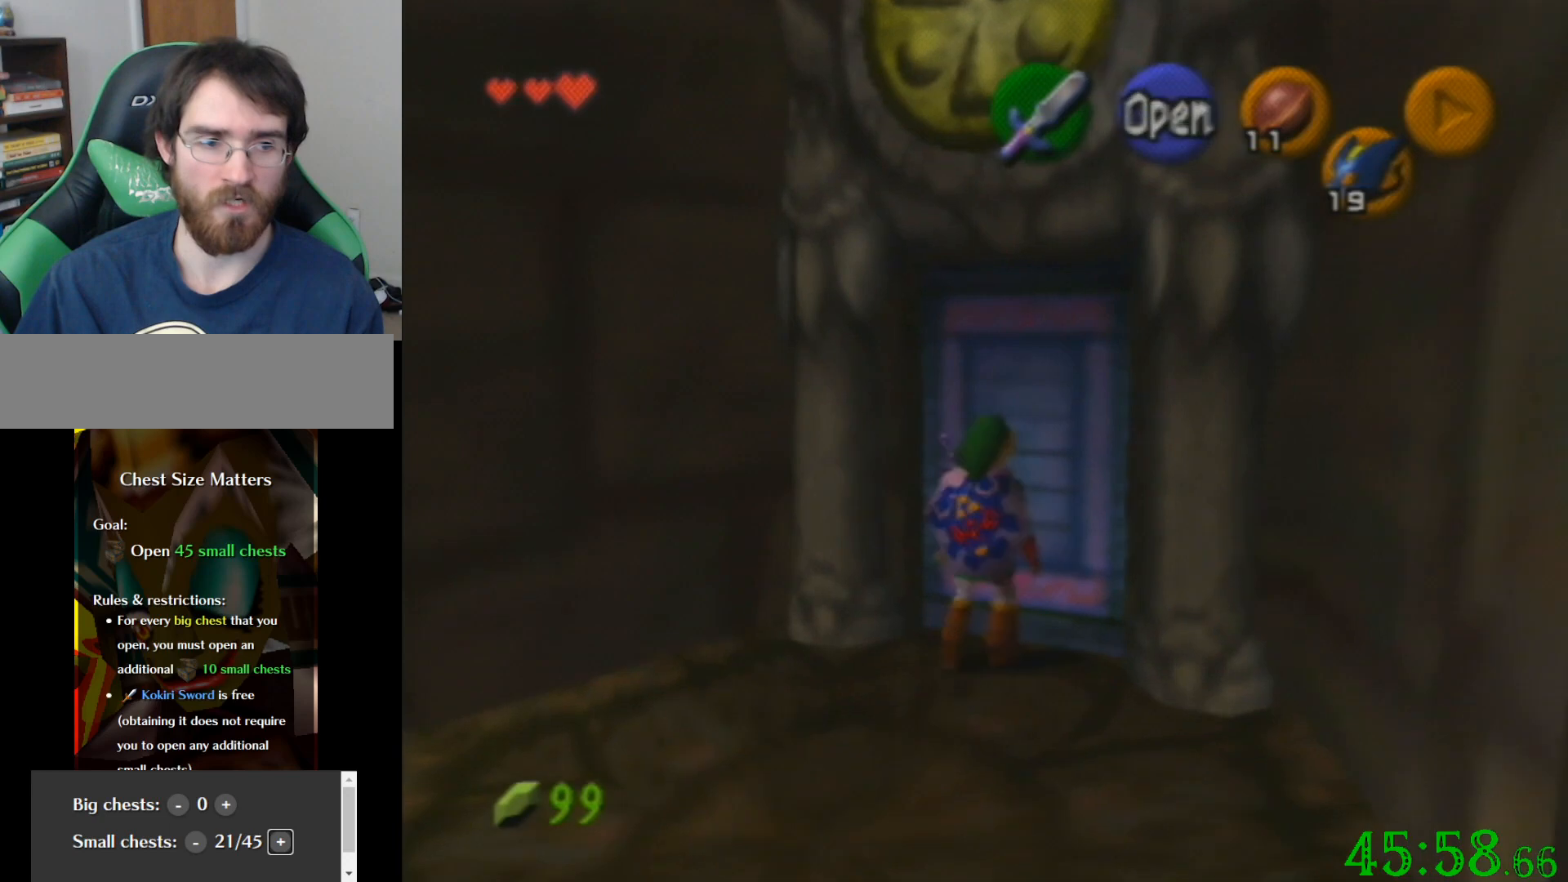
{"buttons": [], "left_stick": "center", "events": []}
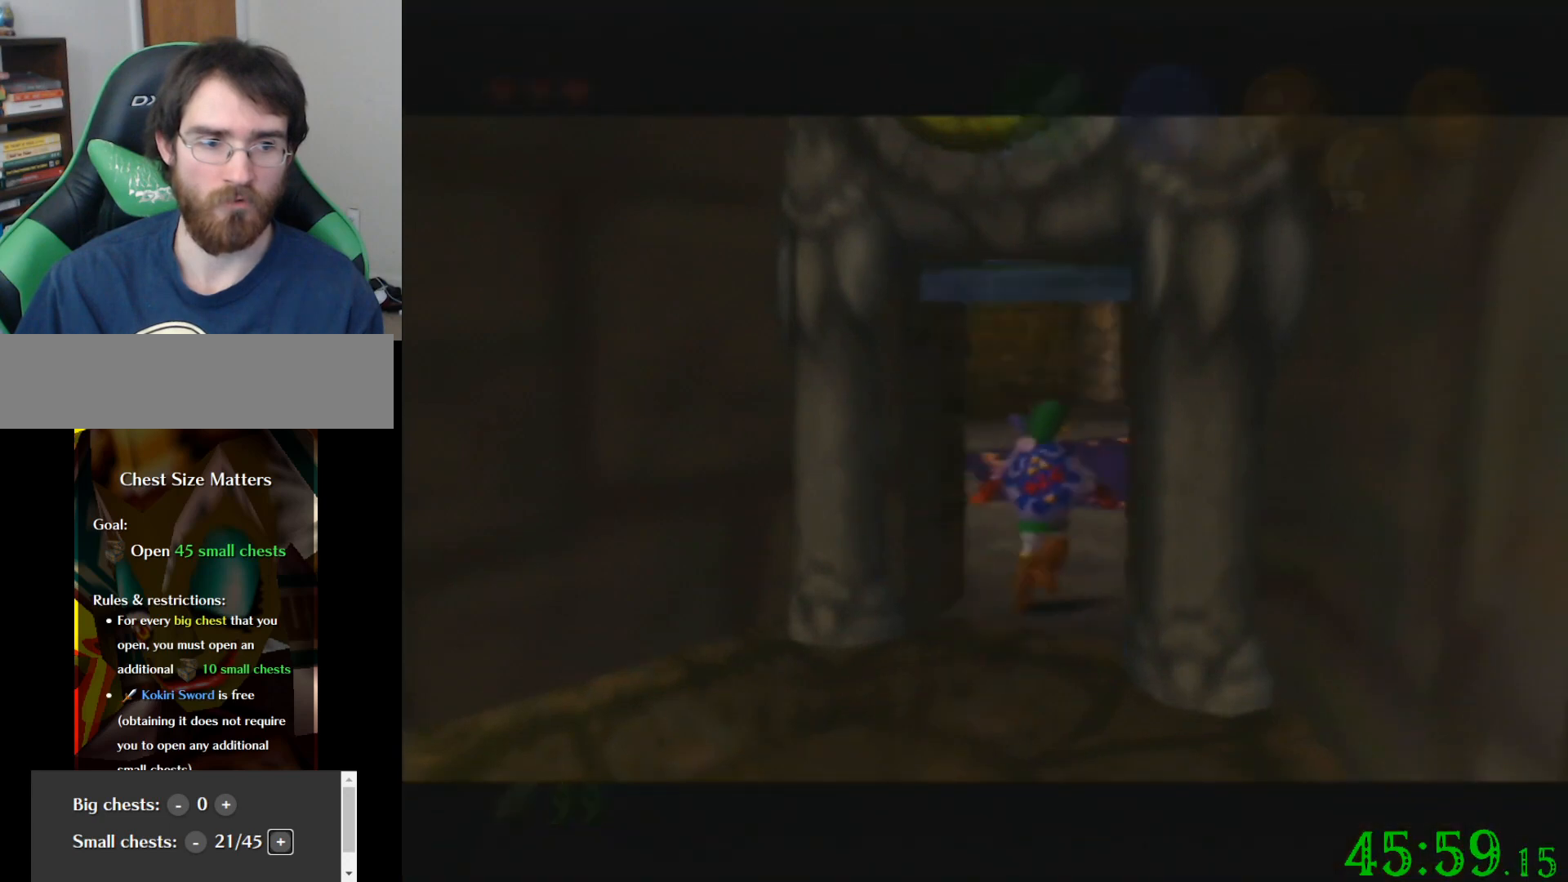
{"buttons": [], "left_stick": "center", "events": []}
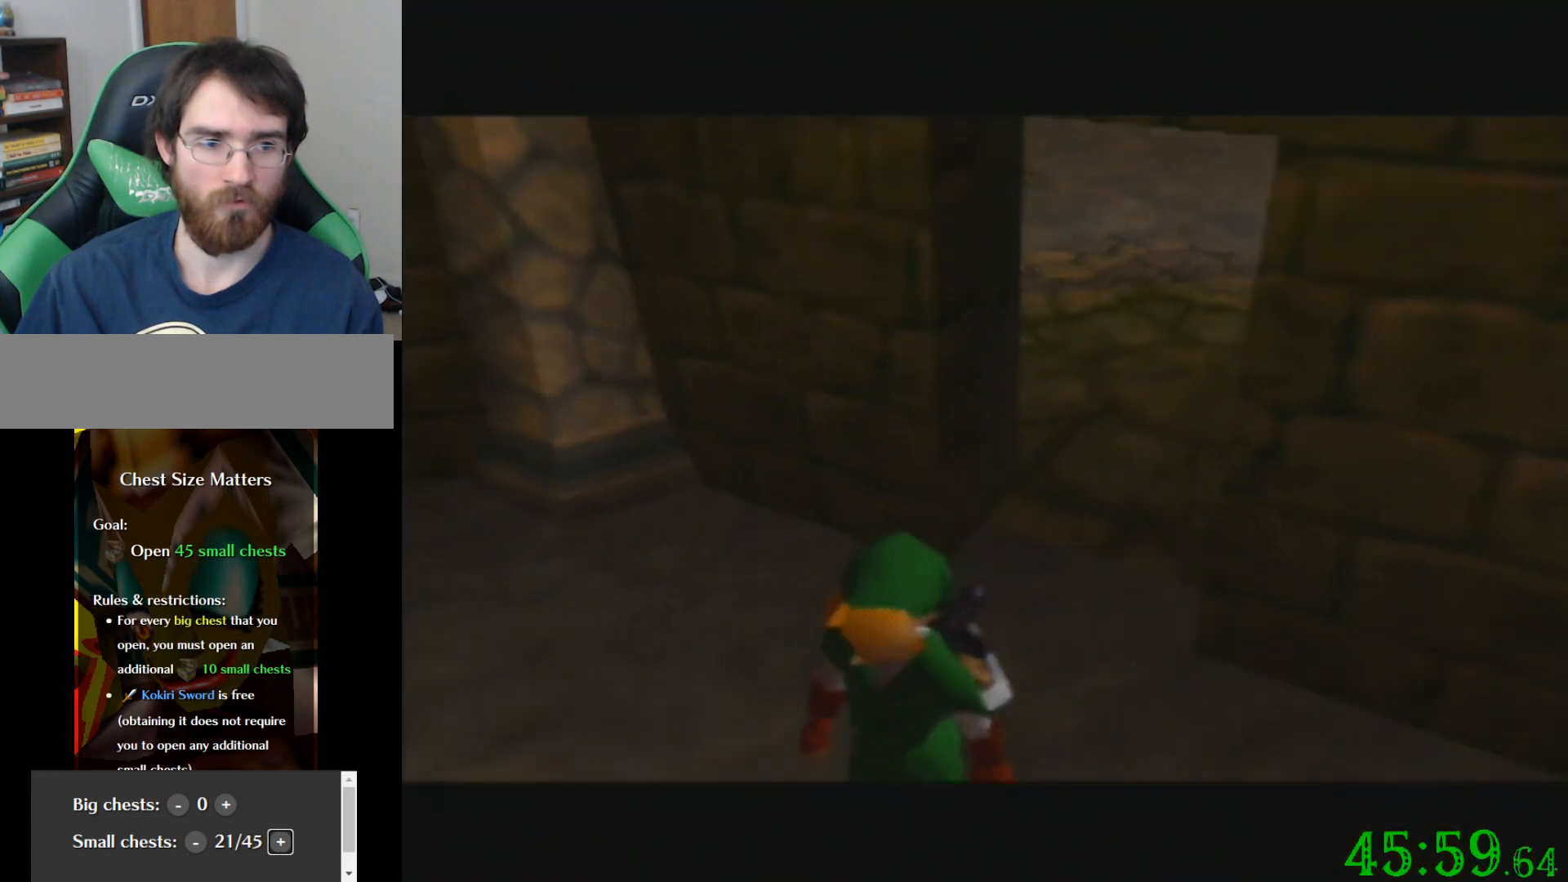
{"buttons": [], "left_stick": "center", "events": []}